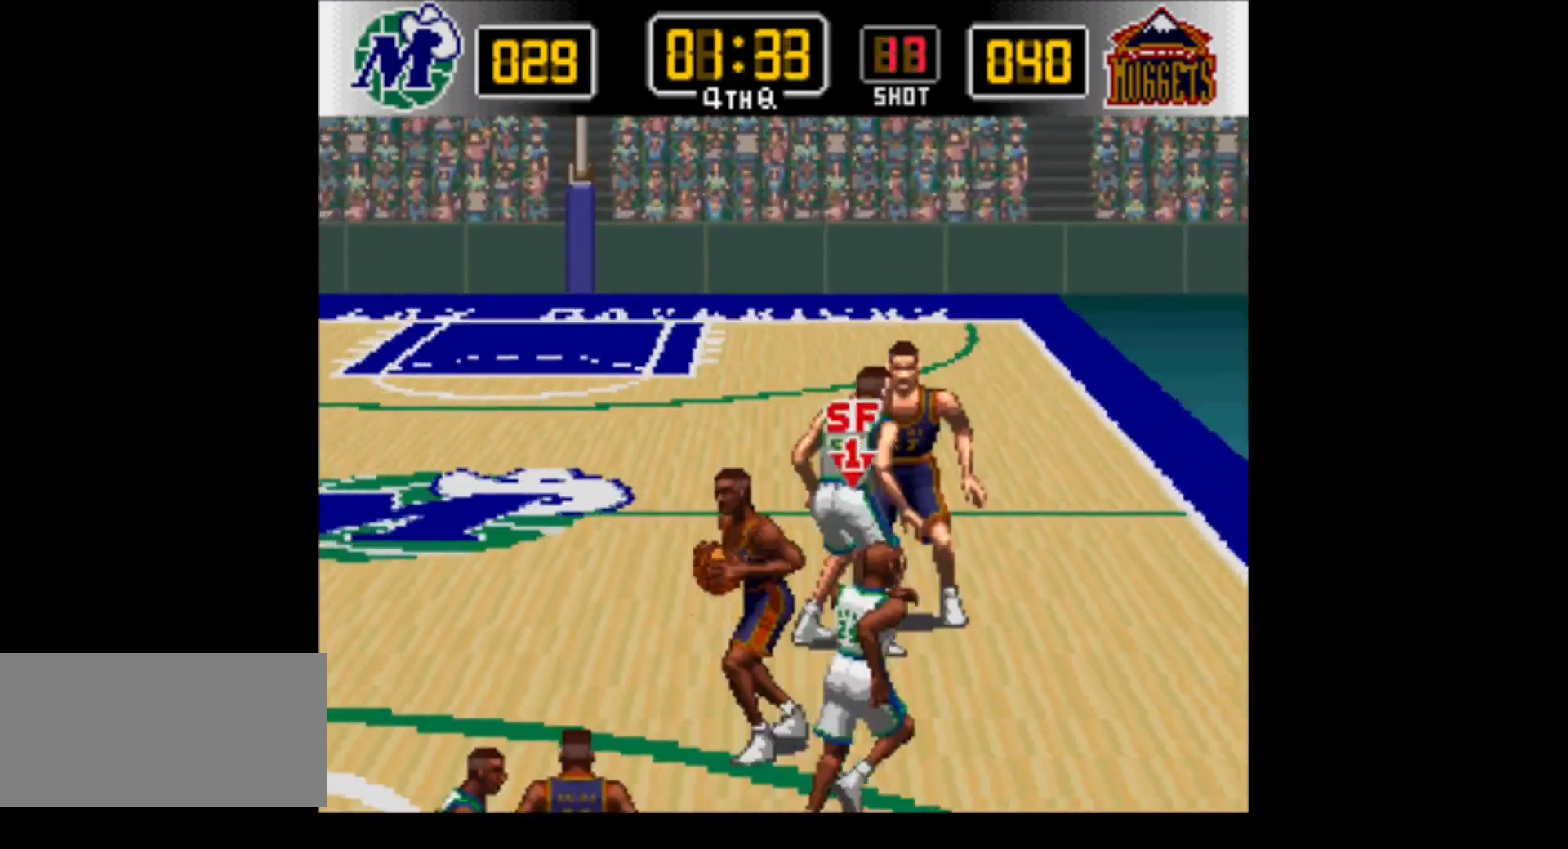
Gameplay with a controller (Nintendo layout); each line is a JSON object with the inputs held at the frame after it. "events" lists button and stick changes between this image and that frame as [ms after this image, input, new state], when the widget could be followed in between. Not read: L3 R3.
{"buttons": ["DPAD_LEFT"], "events": [[200, "DPAD_RIGHT", "up"], [200, "Y", "up"], [217, "DPAD_LEFT", "down"], [450, "DPAD_UP", "up"]]}
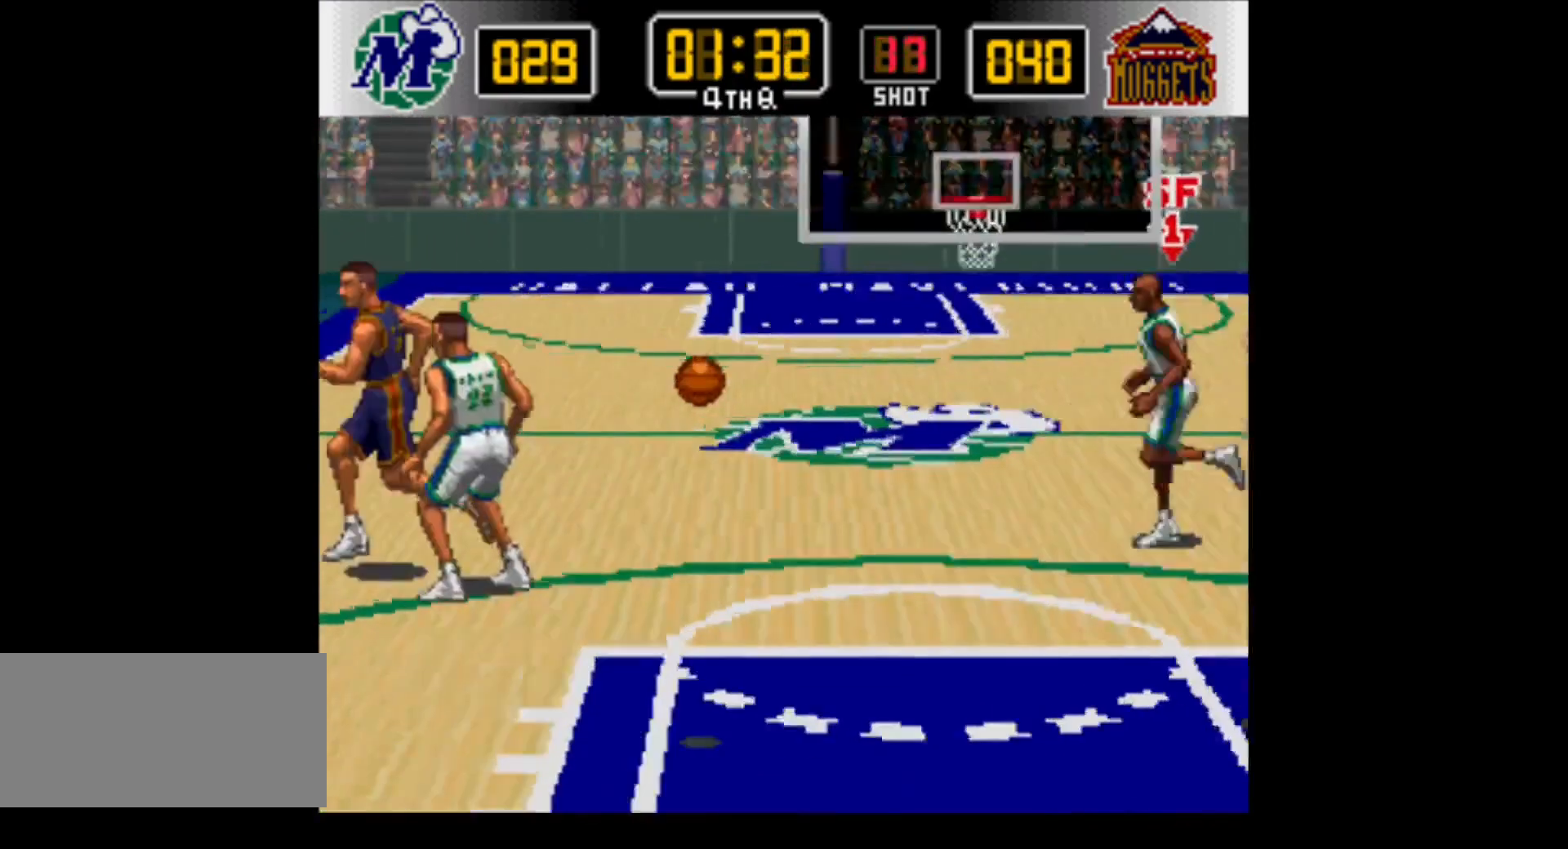
{"buttons": ["DPAD_DOWN"], "events": [[33, "Y", "down"], [250, "Y", "up"], [450, "DPAD_DOWN", "down"], [500, "DPAD_LEFT", "up"]]}
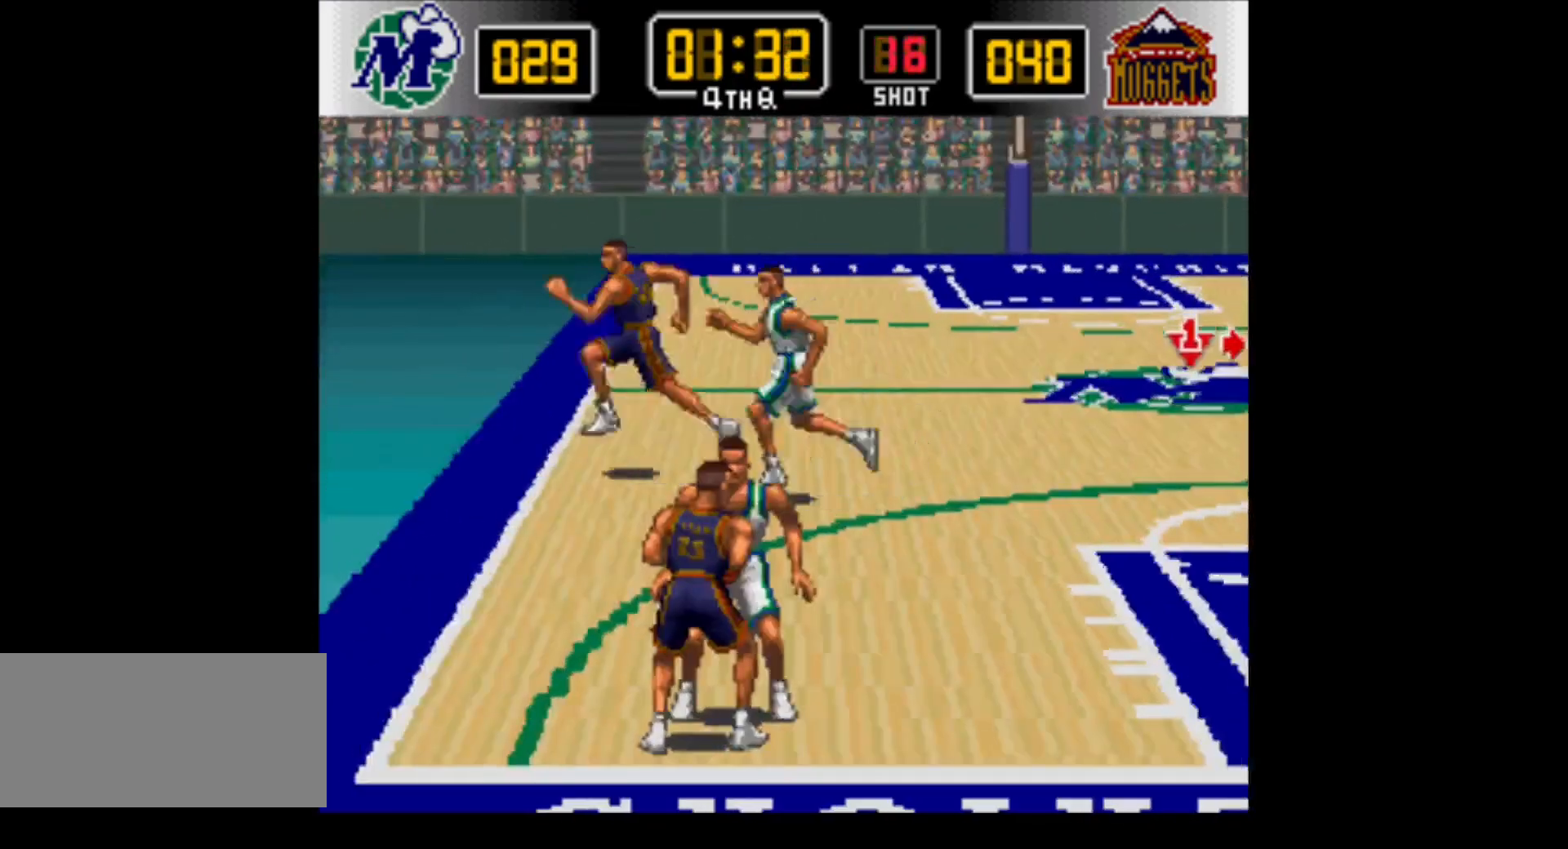
{"buttons": ["Y", "DPAD_DOWN", "DPAD_RIGHT"], "events": [[267, "A", "down"], [383, "A", "up"], [383, "DPAD_RIGHT", "down"], [500, "Y", "down"]]}
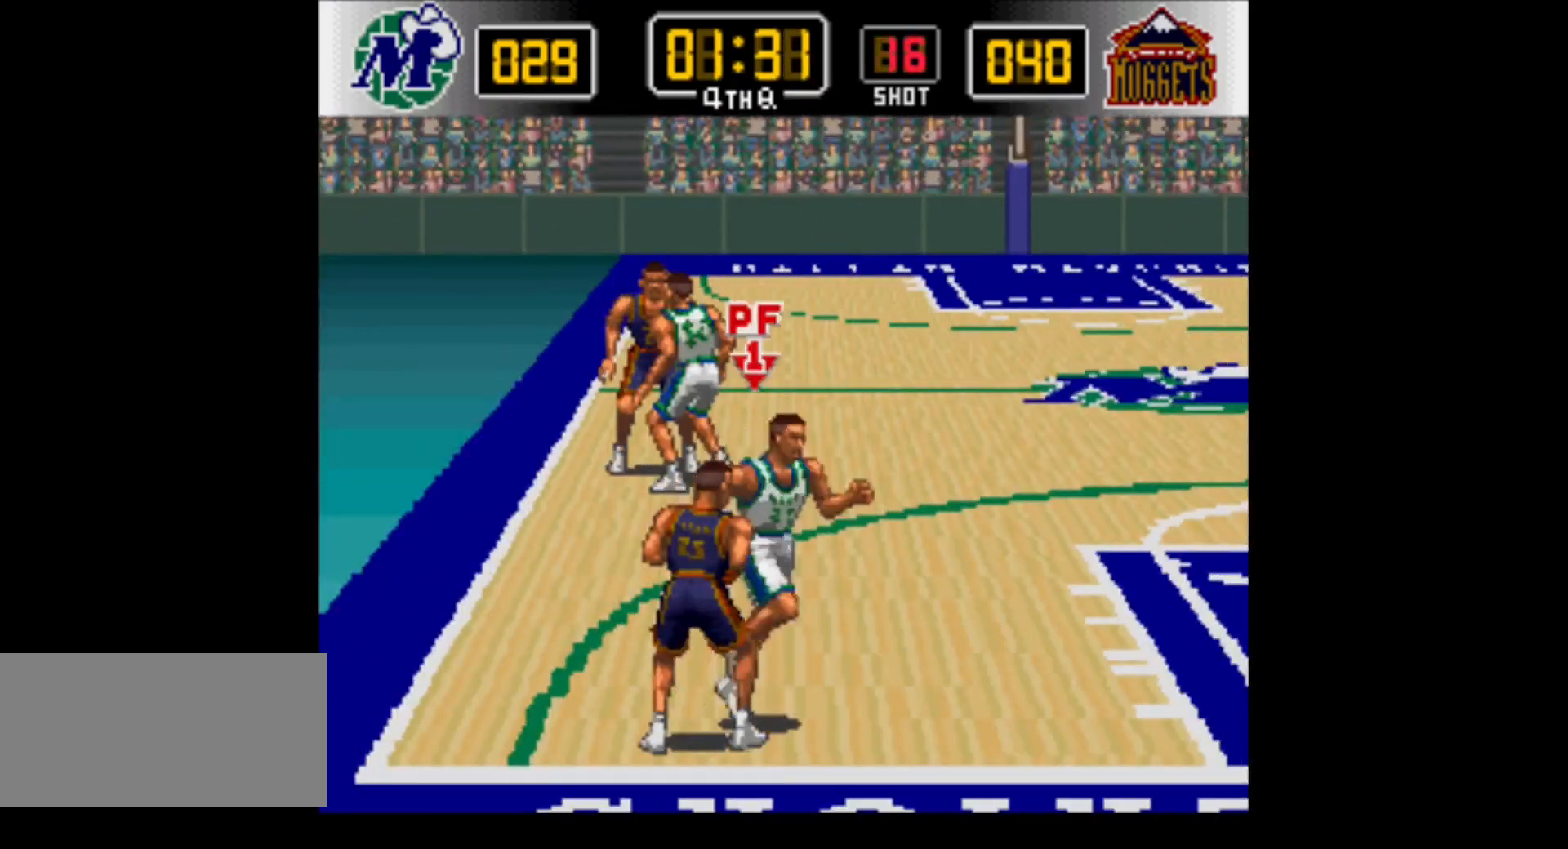
{"buttons": ["DPAD_DOWN", "DPAD_LEFT"], "events": [[200, "Y", "up"], [450, "DPAD_LEFT", "down"], [450, "DPAD_RIGHT", "up"]]}
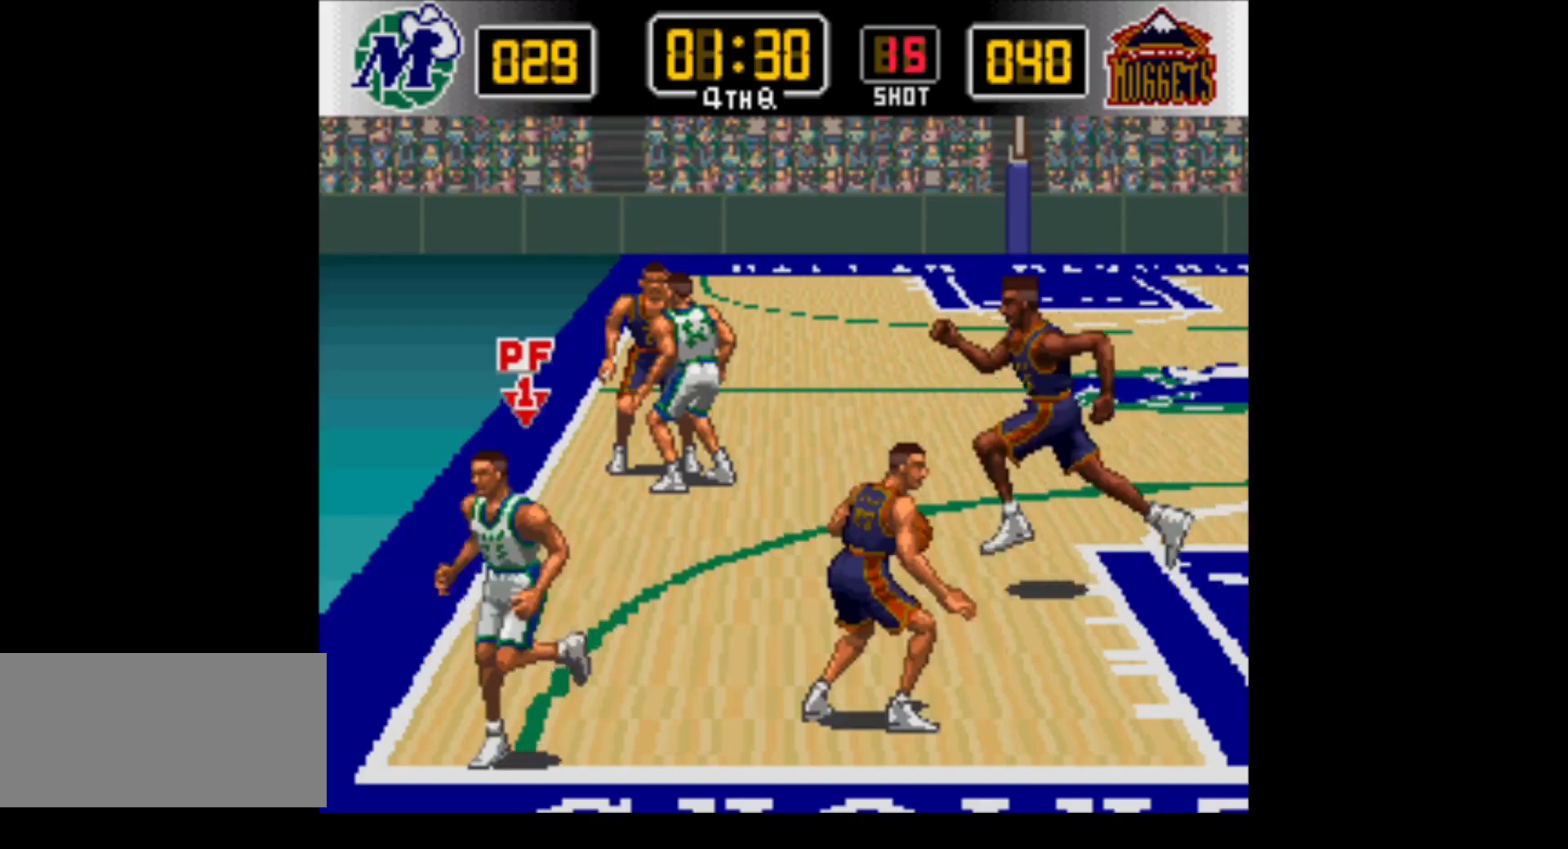
{"buttons": ["DPAD_RIGHT"], "events": [[67, "DPAD_DOWN", "up"], [67, "DPAD_LEFT", "up"], [67, "DPAD_RIGHT", "down"], [200, "Y", "down"], [417, "Y", "up"]]}
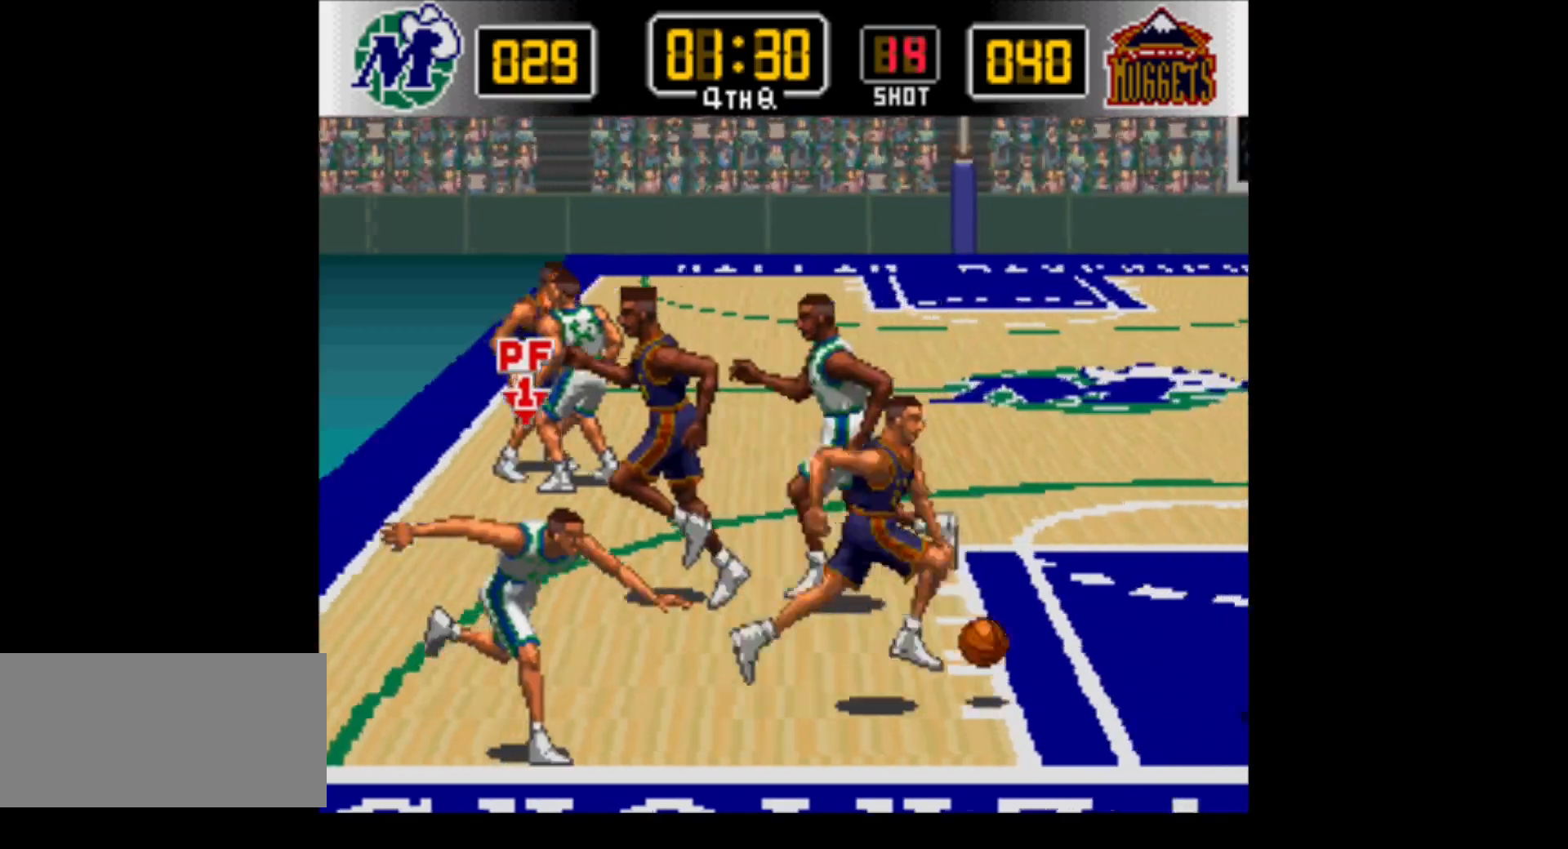
{"buttons": ["DPAD_RIGHT"], "events": [[317, "A", "down"], [483, "A", "up"]]}
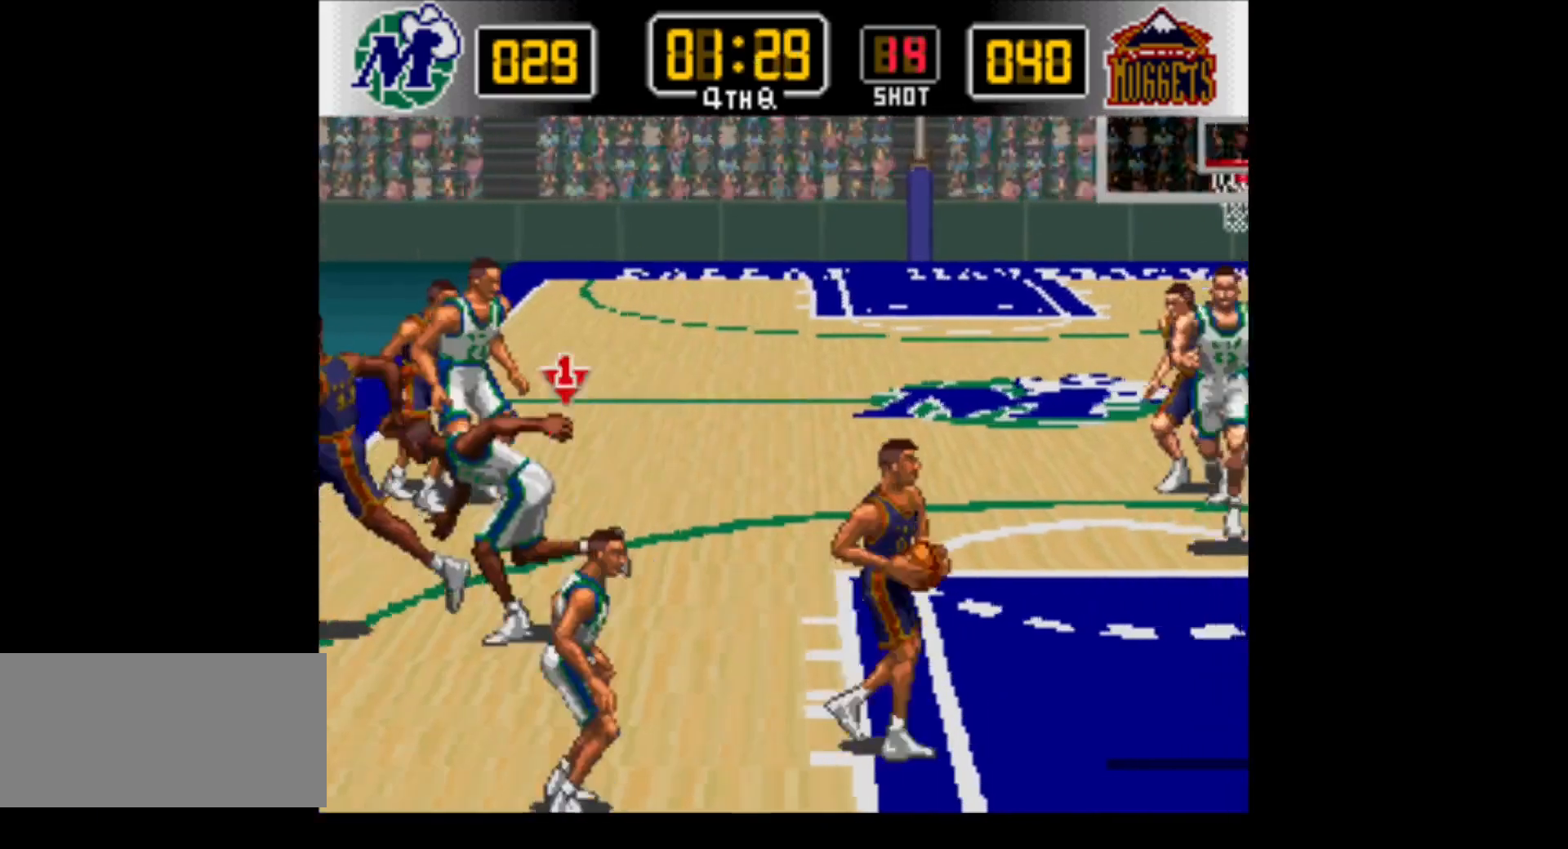
{"buttons": ["DPAD_RIGHT"], "events": []}
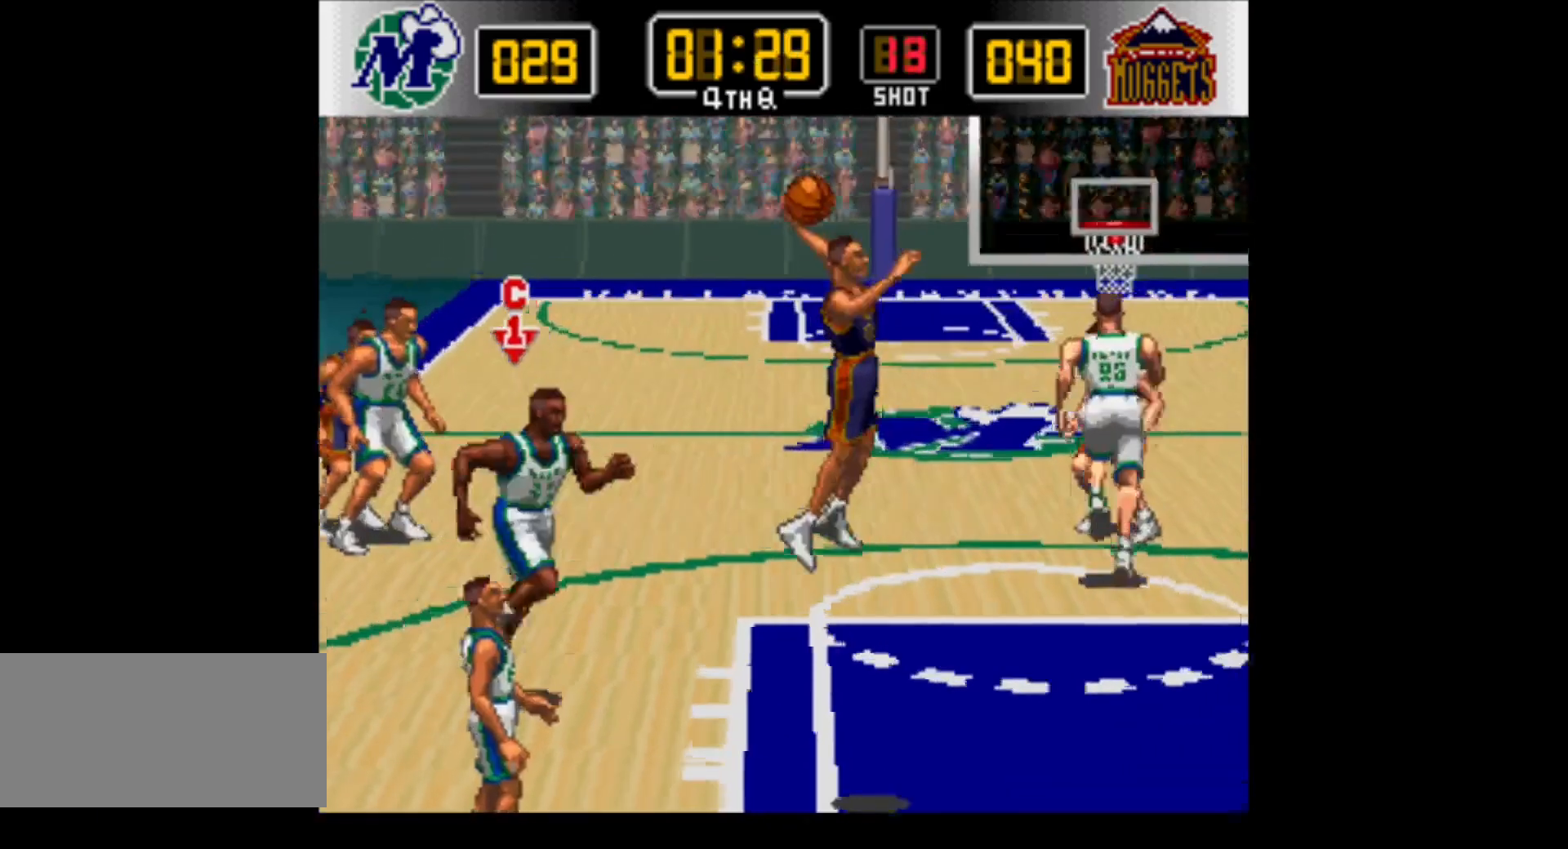
{"buttons": ["B", "Y", "DPAD_RIGHT"], "events": [[167, "B", "down"], [467, "Y", "down"]]}
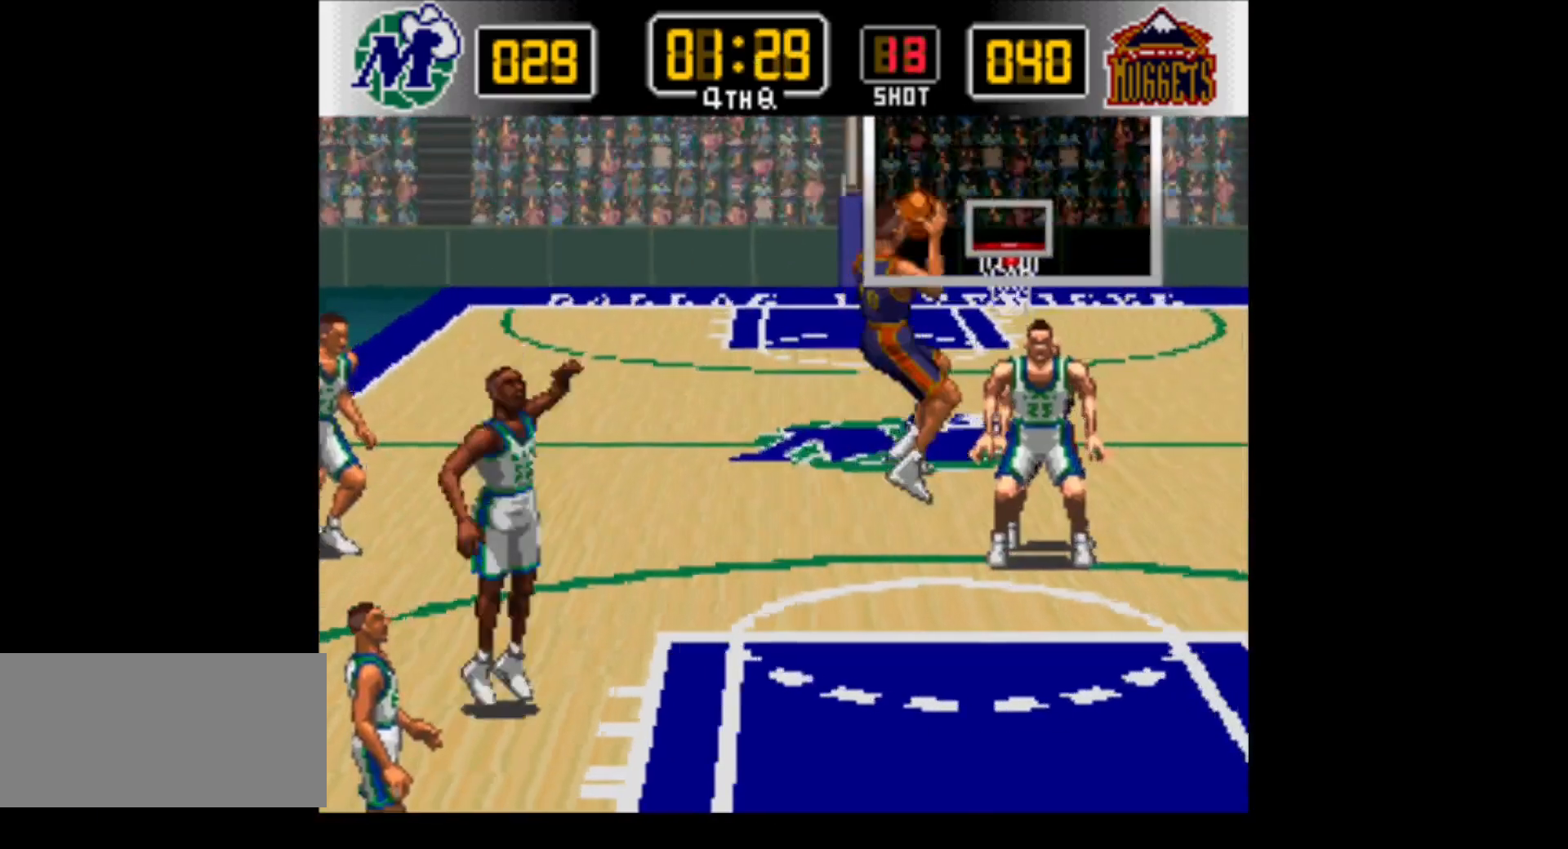
{"buttons": ["DPAD_RIGHT"], "events": [[500, "B", "up"], [500, "Y", "up"]]}
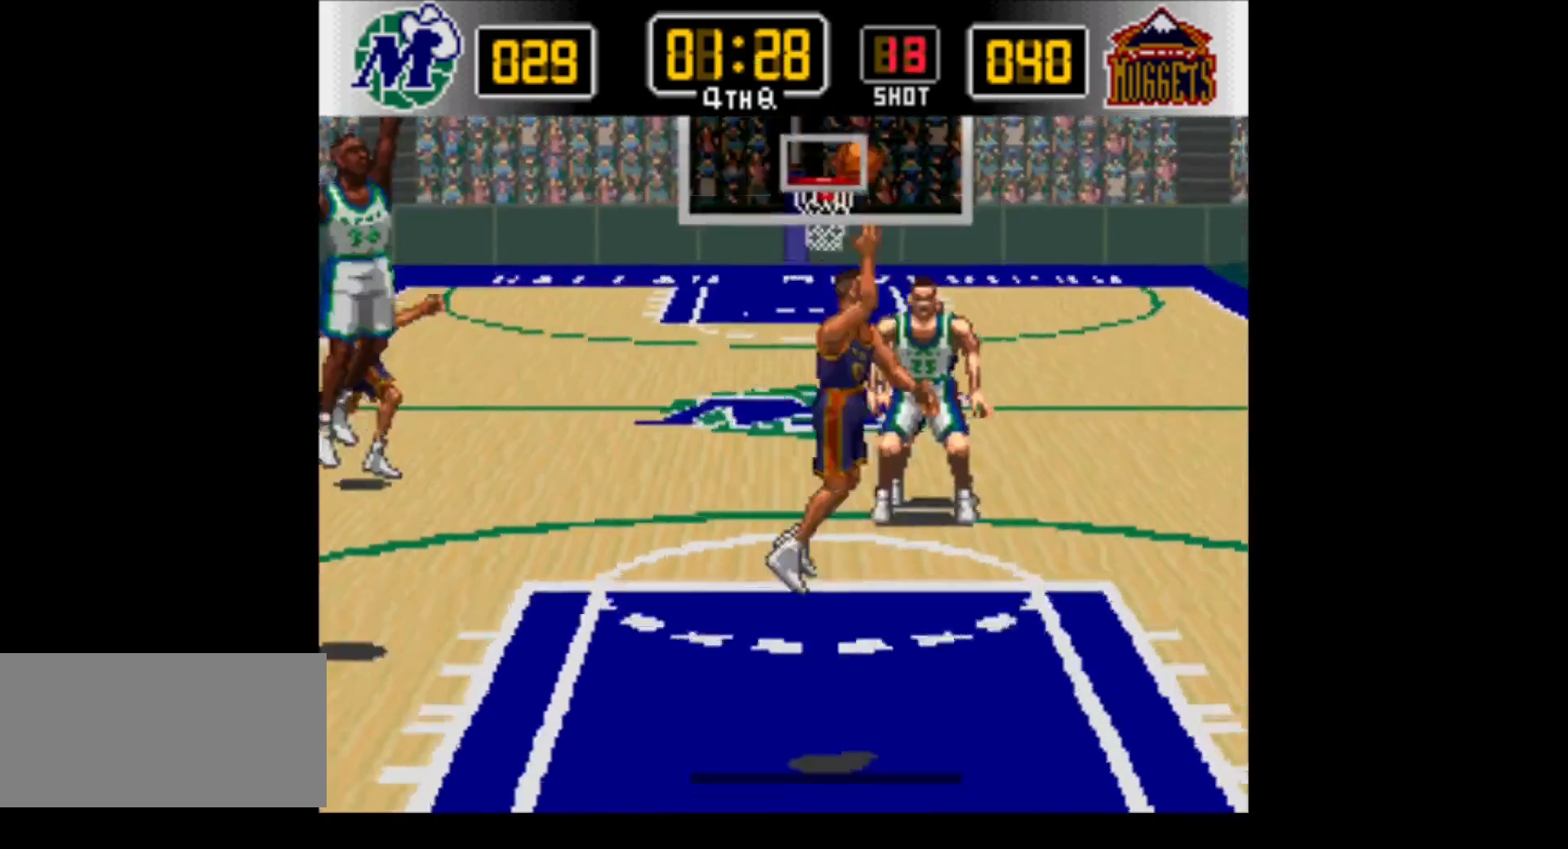
{"buttons": ["DPAD_RIGHT"], "events": []}
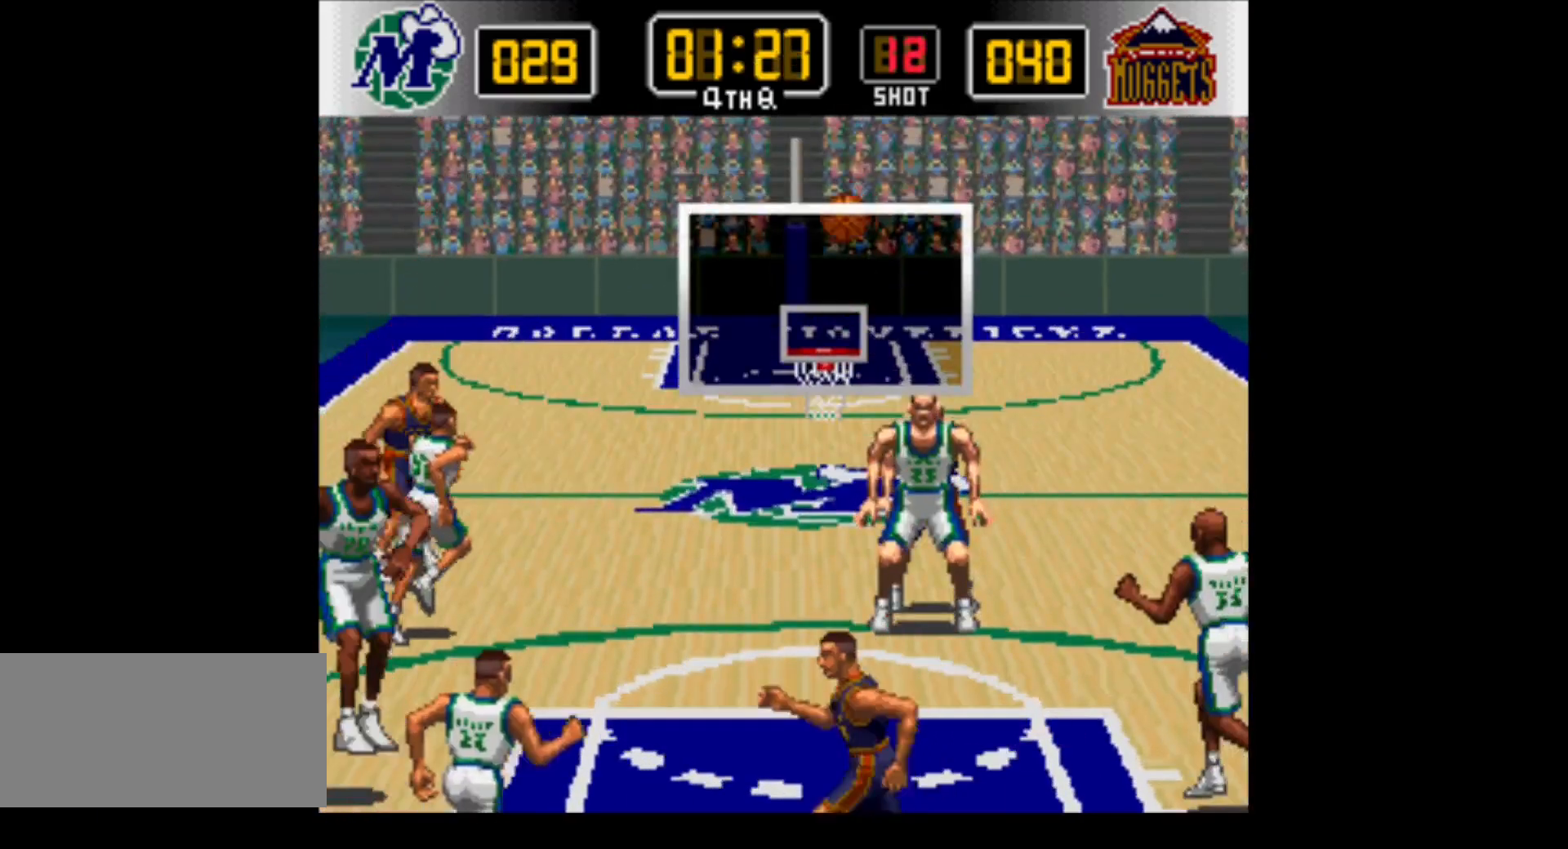
{"buttons": ["DPAD_RIGHT"], "events": [[200, "DPAD_RIGHT", "up"], [417, "DPAD_RIGHT", "down"]]}
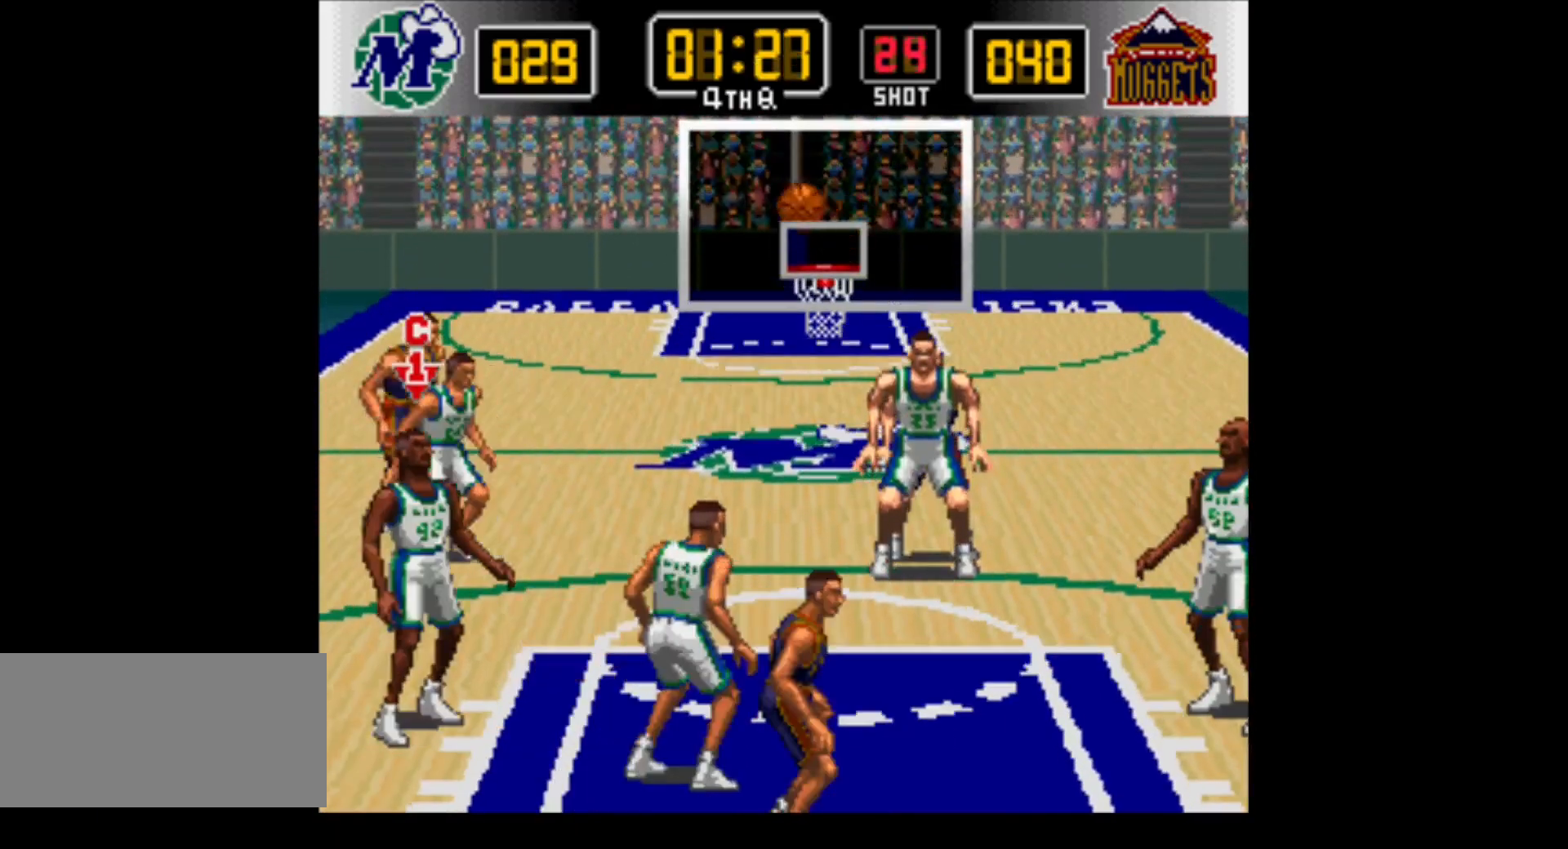
{"buttons": ["DPAD_DOWN"], "events": [[300, "DPAD_DOWN", "down"], [350, "DPAD_RIGHT", "up"]]}
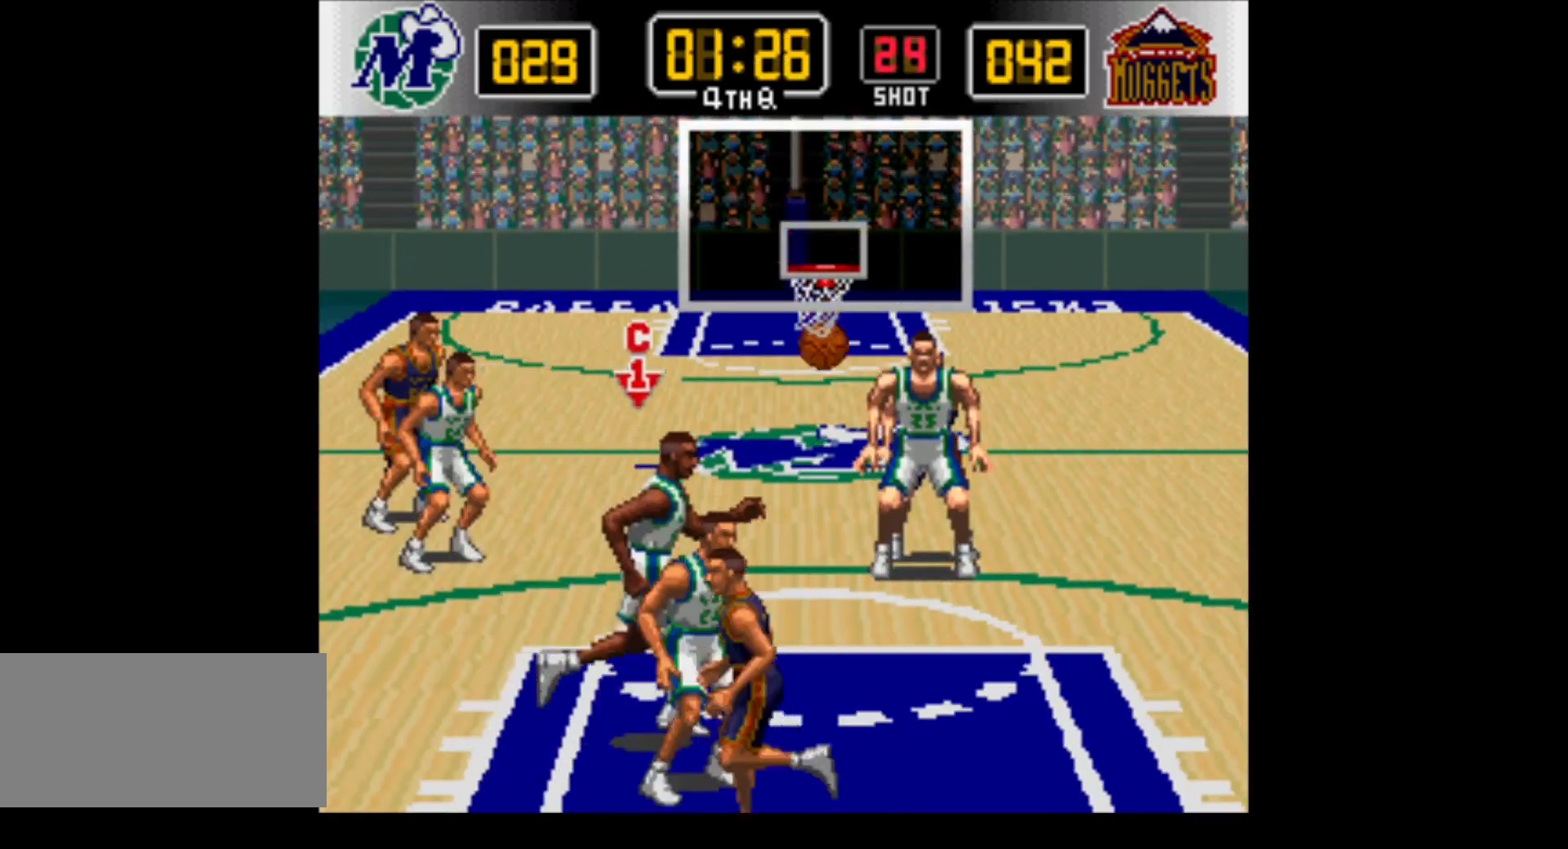
{"buttons": ["DPAD_DOWN", "DPAD_LEFT"], "events": [[500, "DPAD_LEFT", "down"]]}
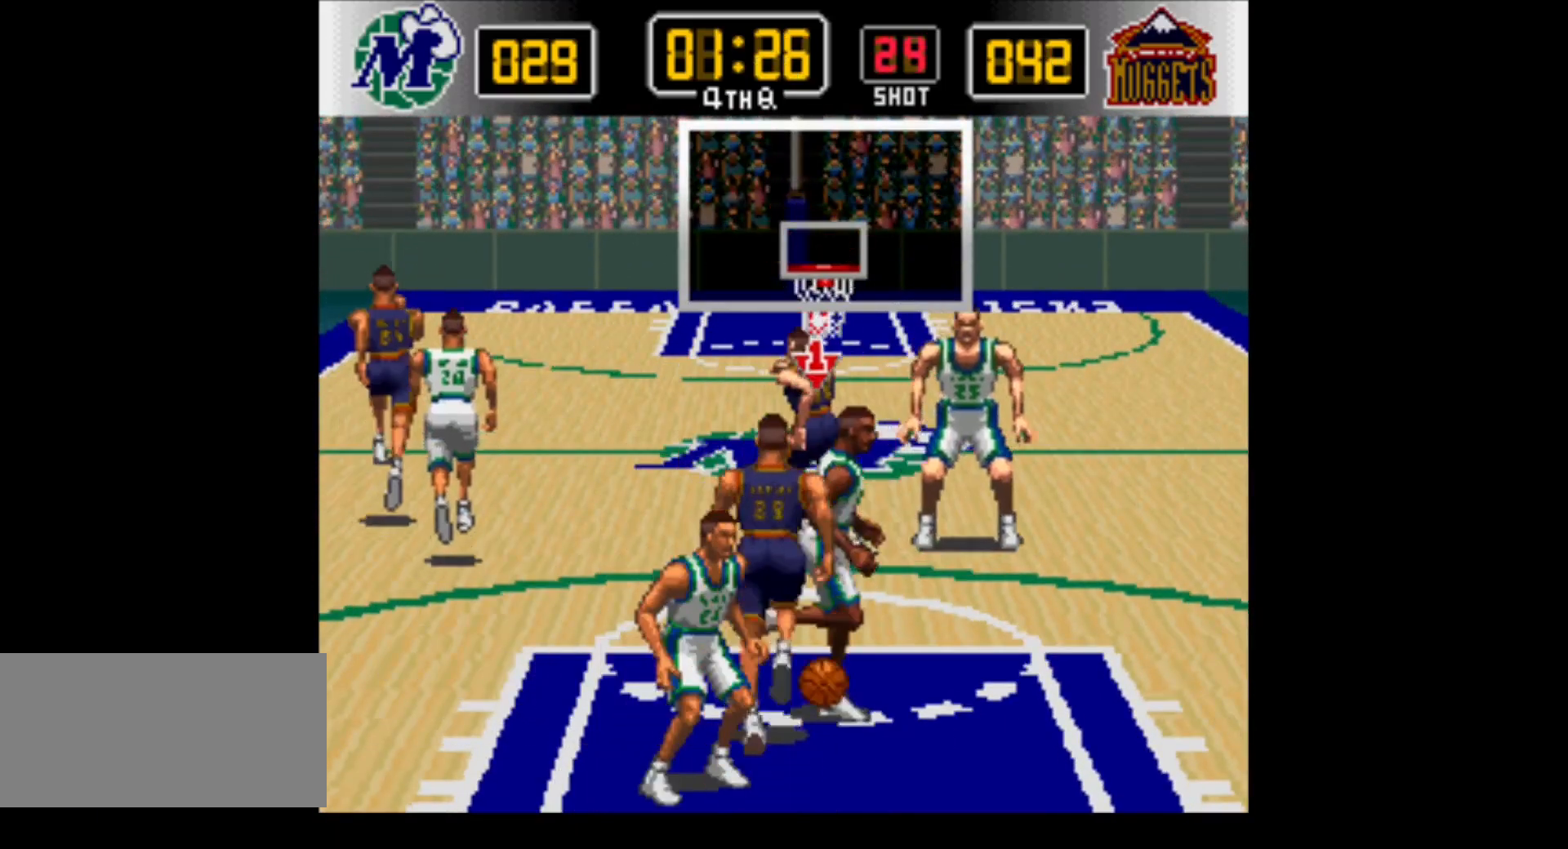
{"buttons": ["DPAD_DOWN", "DPAD_RIGHT"], "events": [[133, "DPAD_DOWN", "up"], [317, "DPAD_DOWN", "down"], [350, "DPAD_LEFT", "up"], [383, "DPAD_RIGHT", "down"]]}
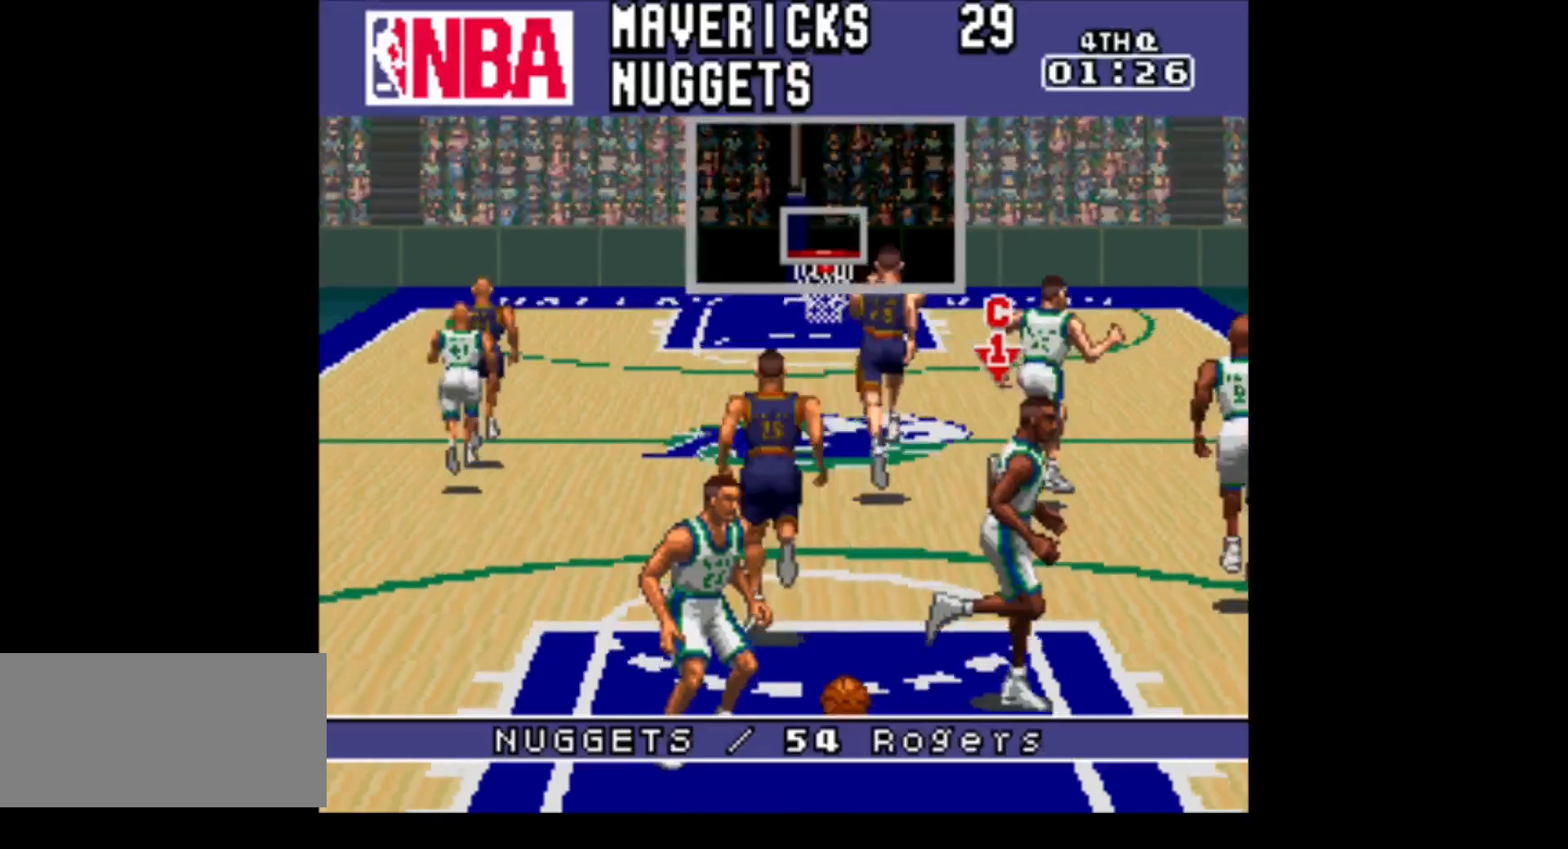
{"buttons": [], "events": [[33, "DPAD_DOWN", "up"], [100, "DPAD_RIGHT", "up"]]}
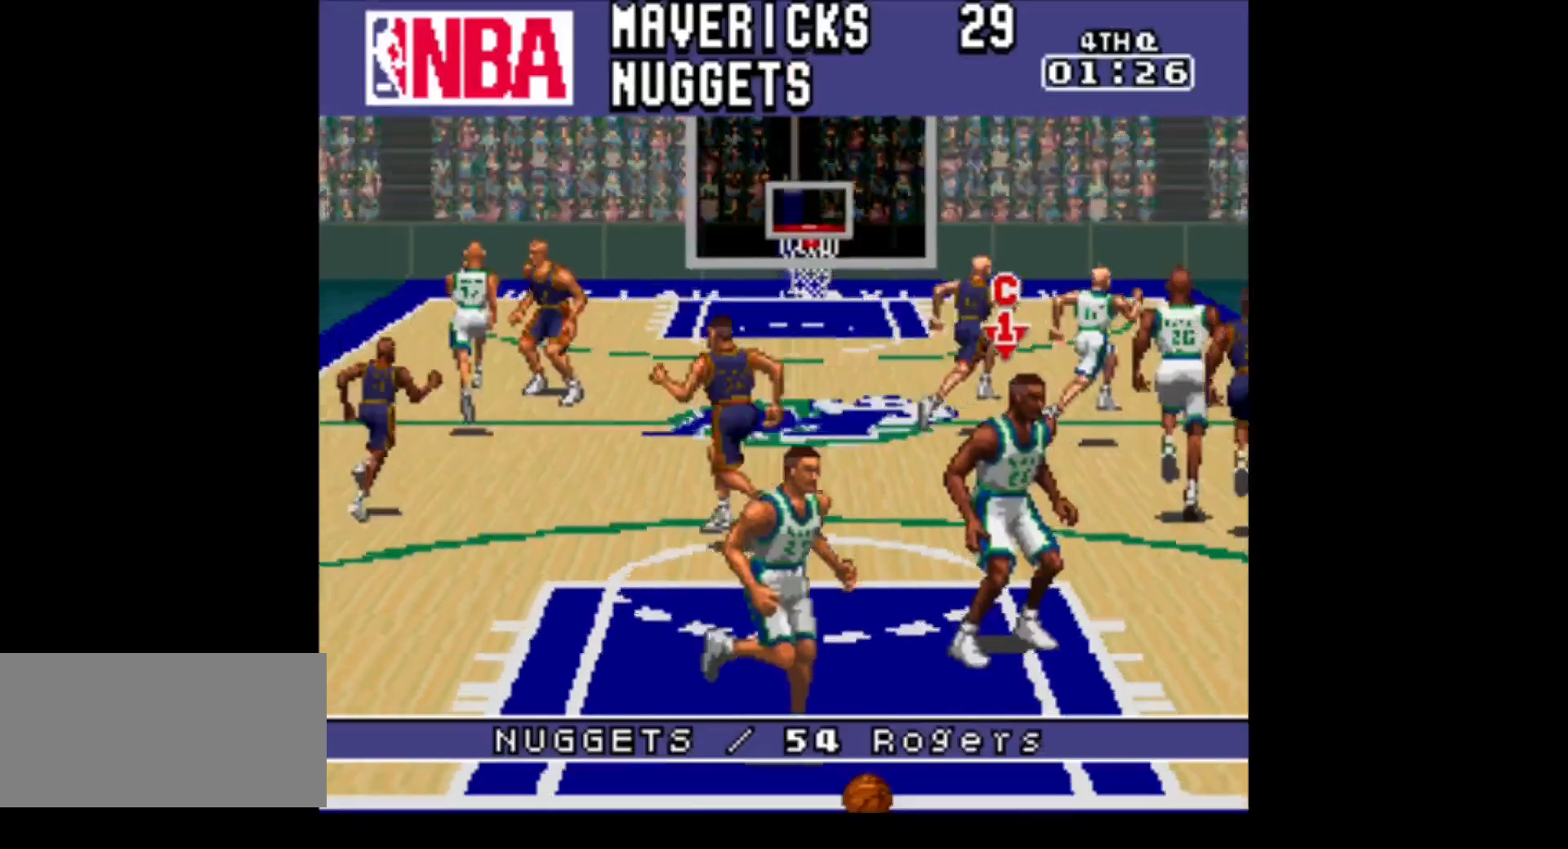
{"buttons": [], "events": [[300, "DPAD_UP", "down"], [483, "DPAD_UP", "up"]]}
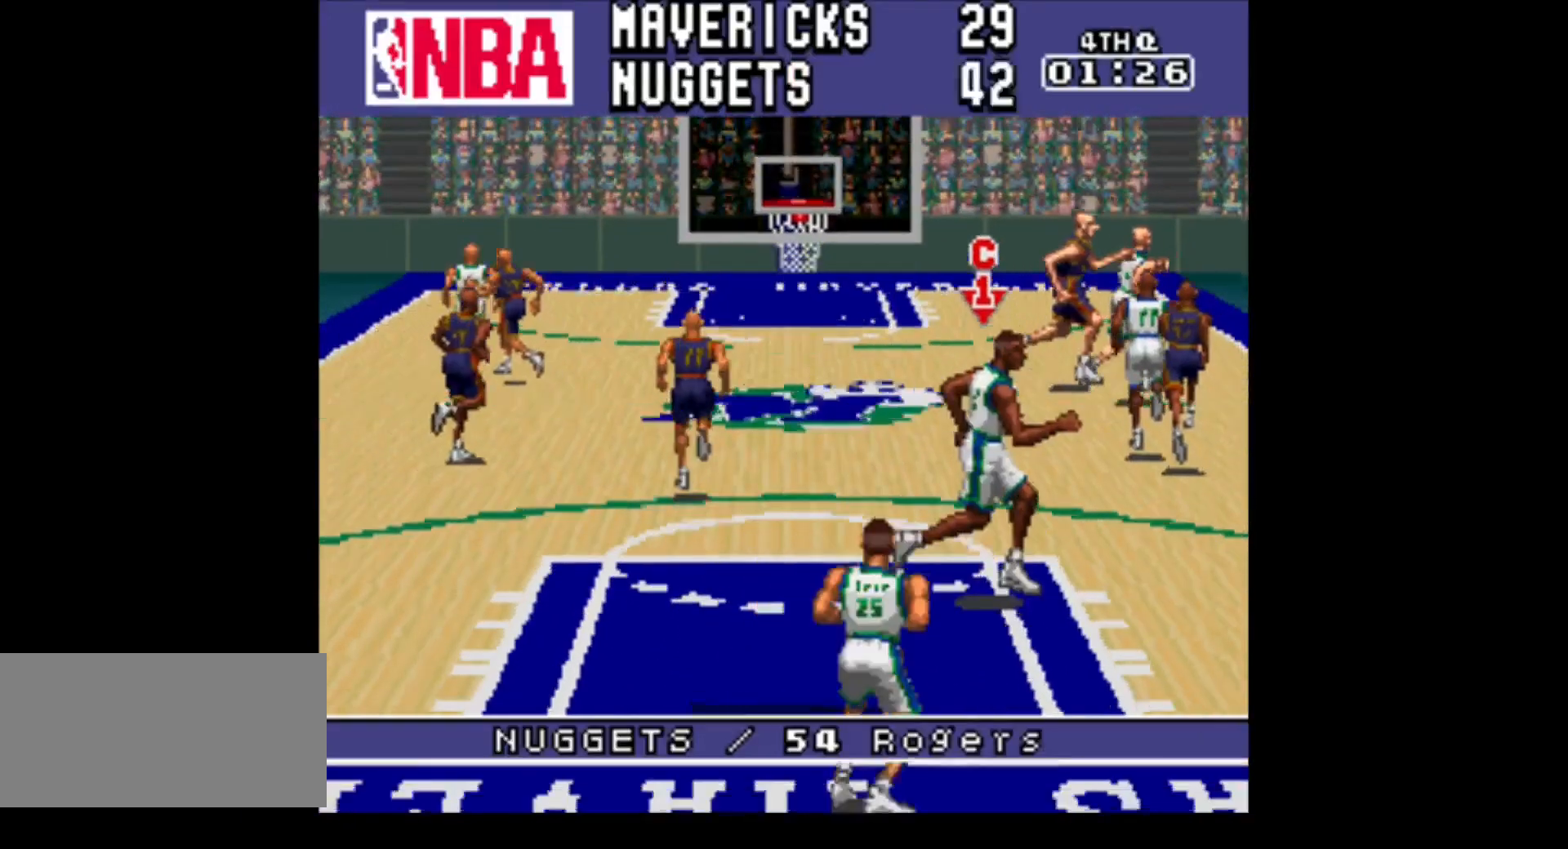
{"buttons": ["DPAD_UP", "DPAD_LEFT"], "events": [[100, "DPAD_UP", "down"], [483, "DPAD_LEFT", "down"]]}
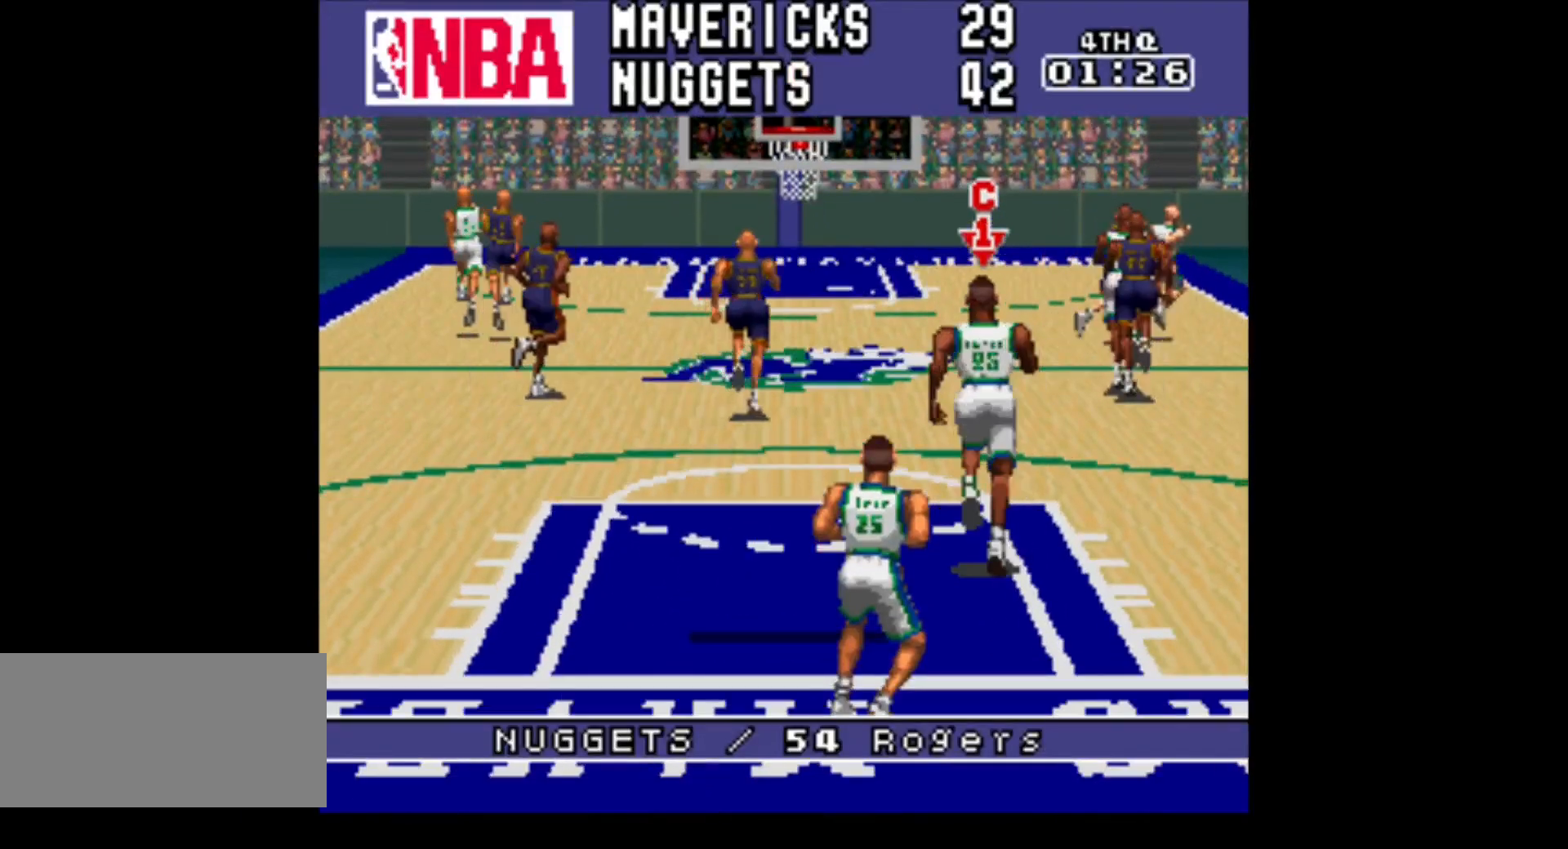
{"buttons": ["DPAD_UP", "DPAD_RIGHT"], "events": [[350, "DPAD_LEFT", "up"], [350, "DPAD_RIGHT", "down"]]}
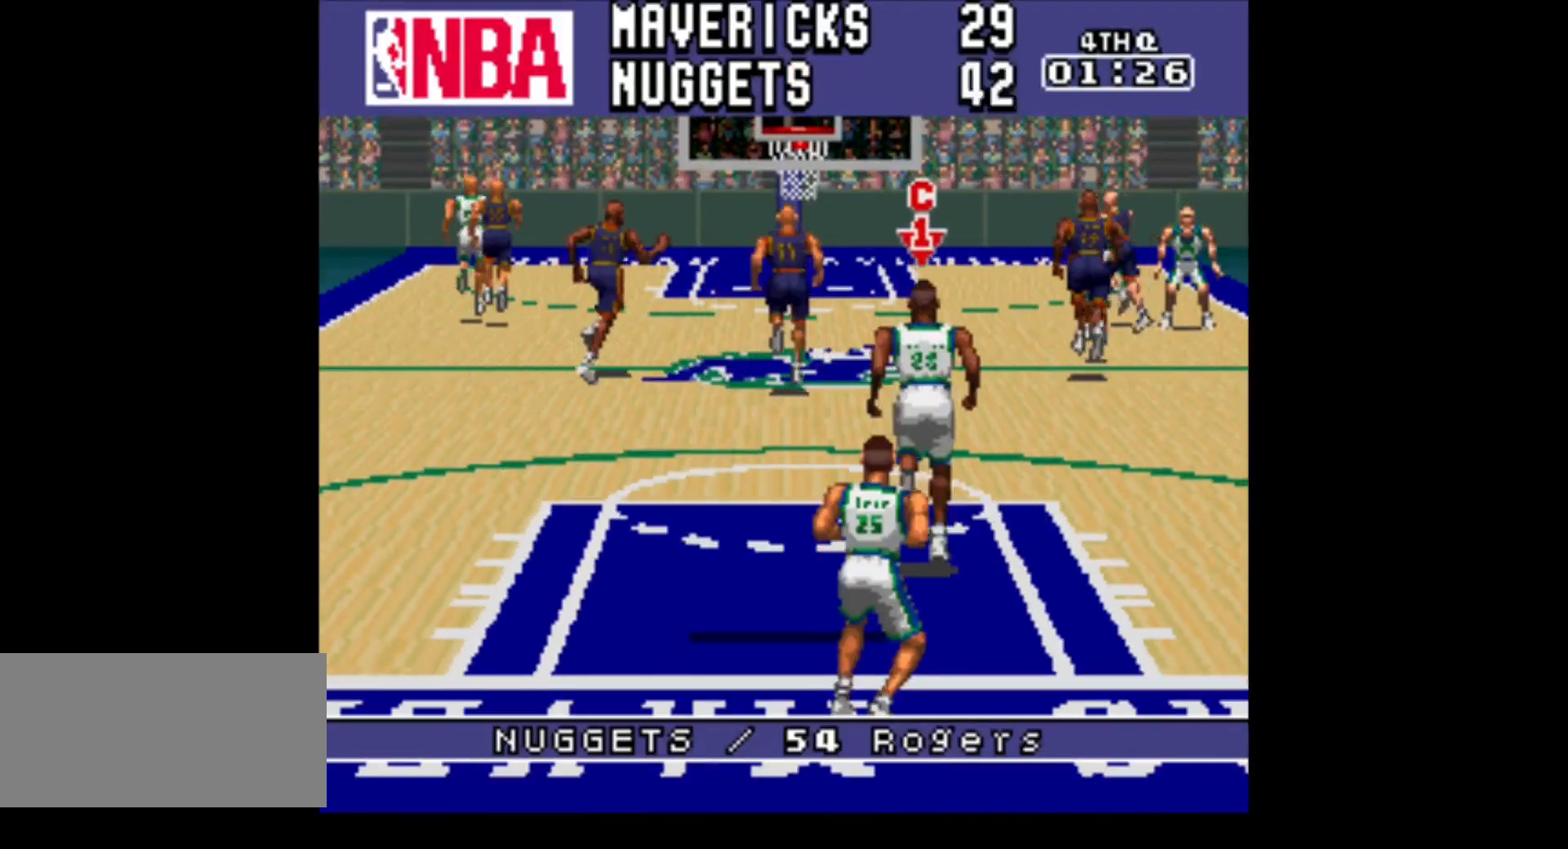
{"buttons": ["DPAD_UP", "DPAD_RIGHT"], "events": [[200, "DPAD_RIGHT", "up"], [267, "DPAD_LEFT", "down"], [467, "DPAD_LEFT", "up"], [500, "DPAD_RIGHT", "down"]]}
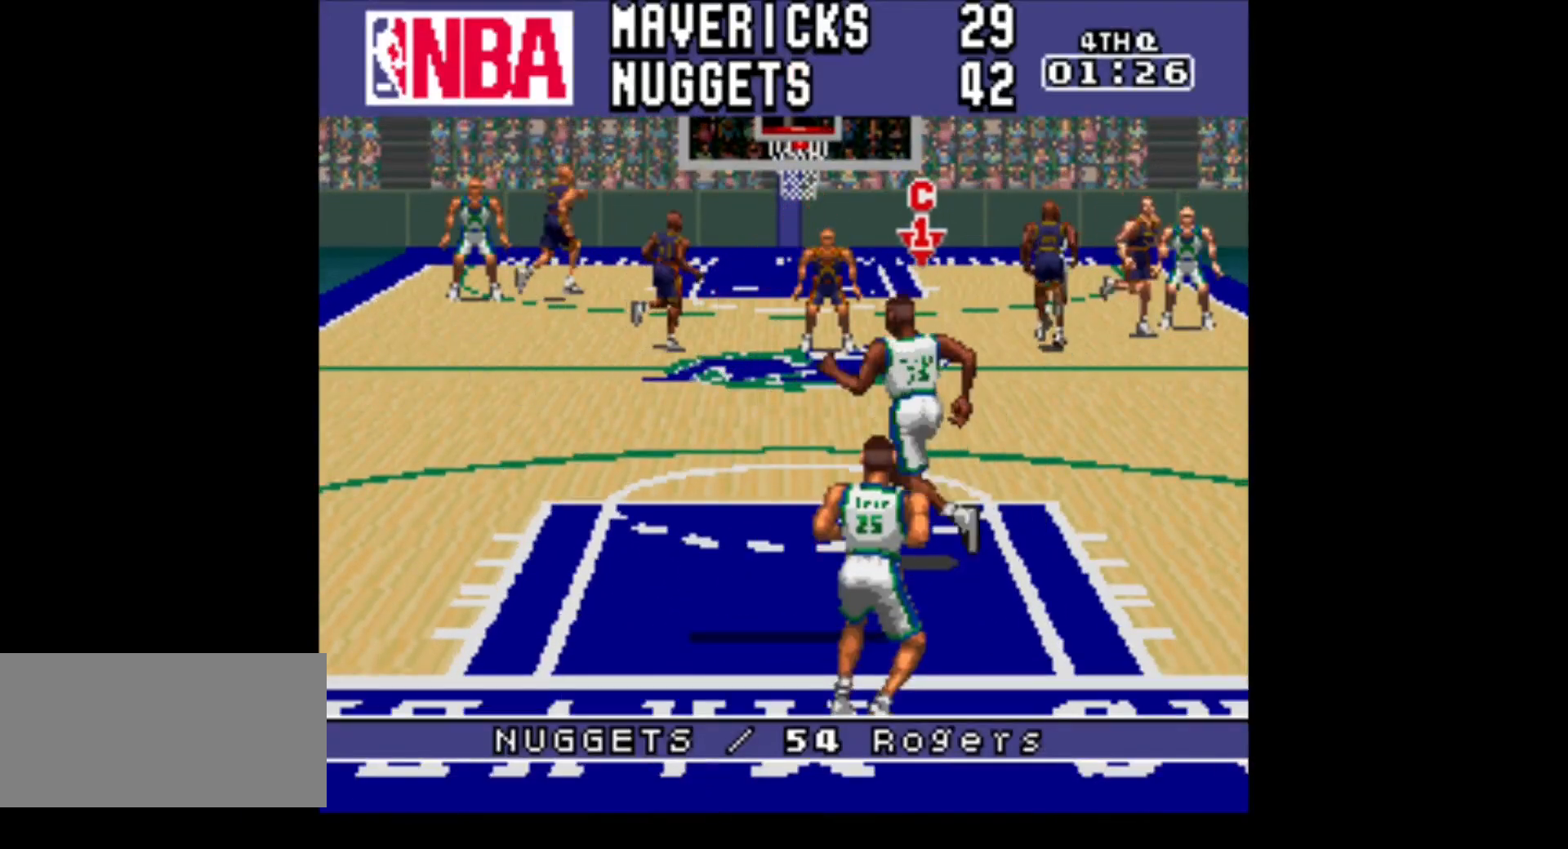
{"buttons": ["DPAD_UP"], "events": [[183, "DPAD_RIGHT", "up"], [317, "DPAD_LEFT", "down"], [500, "DPAD_LEFT", "up"]]}
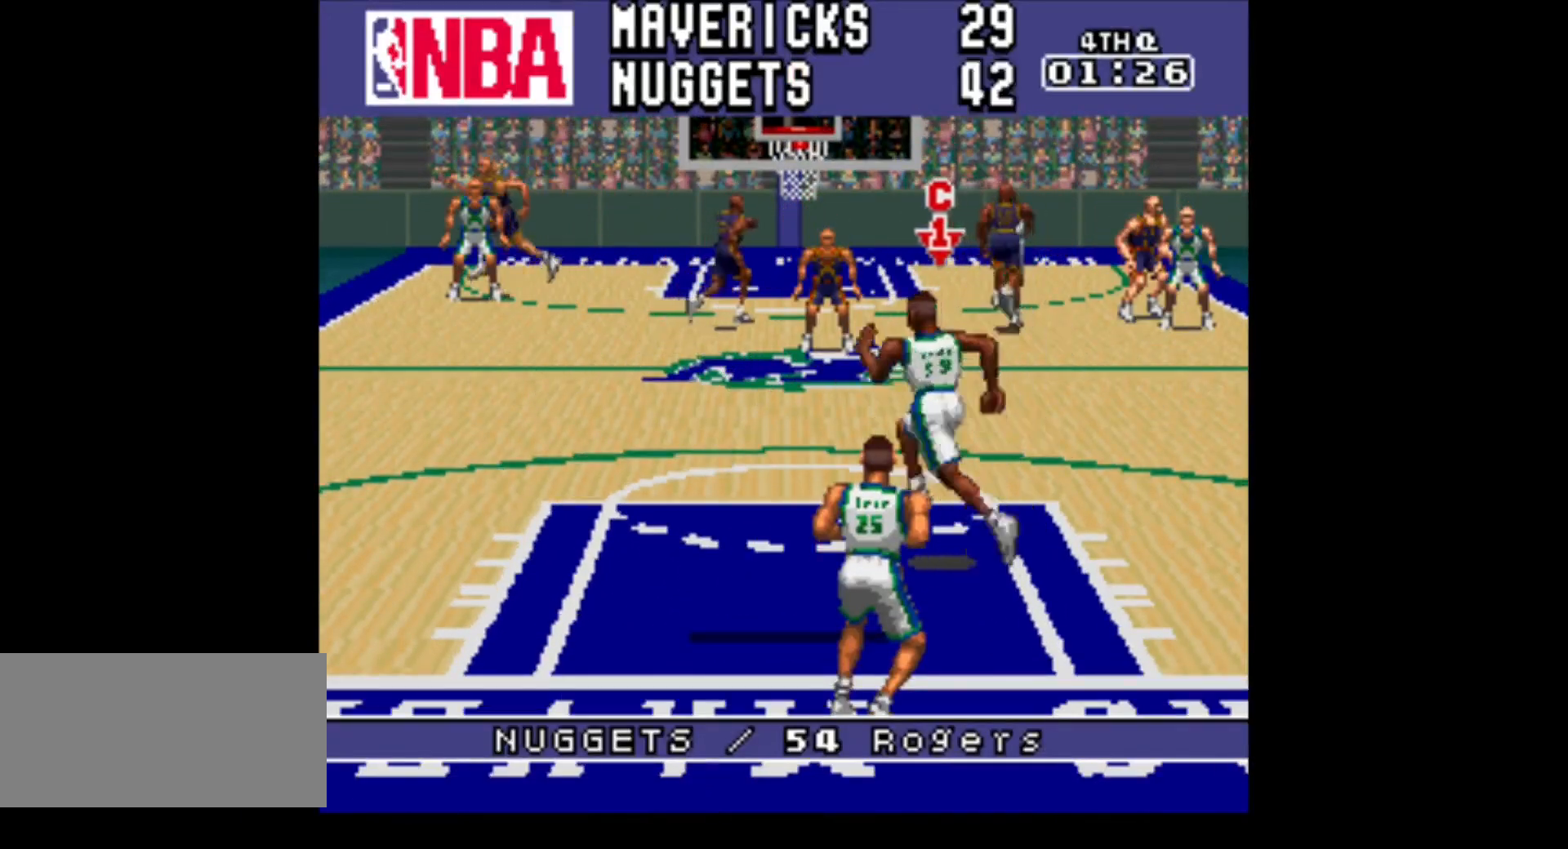
{"buttons": ["DPAD_UP"], "events": []}
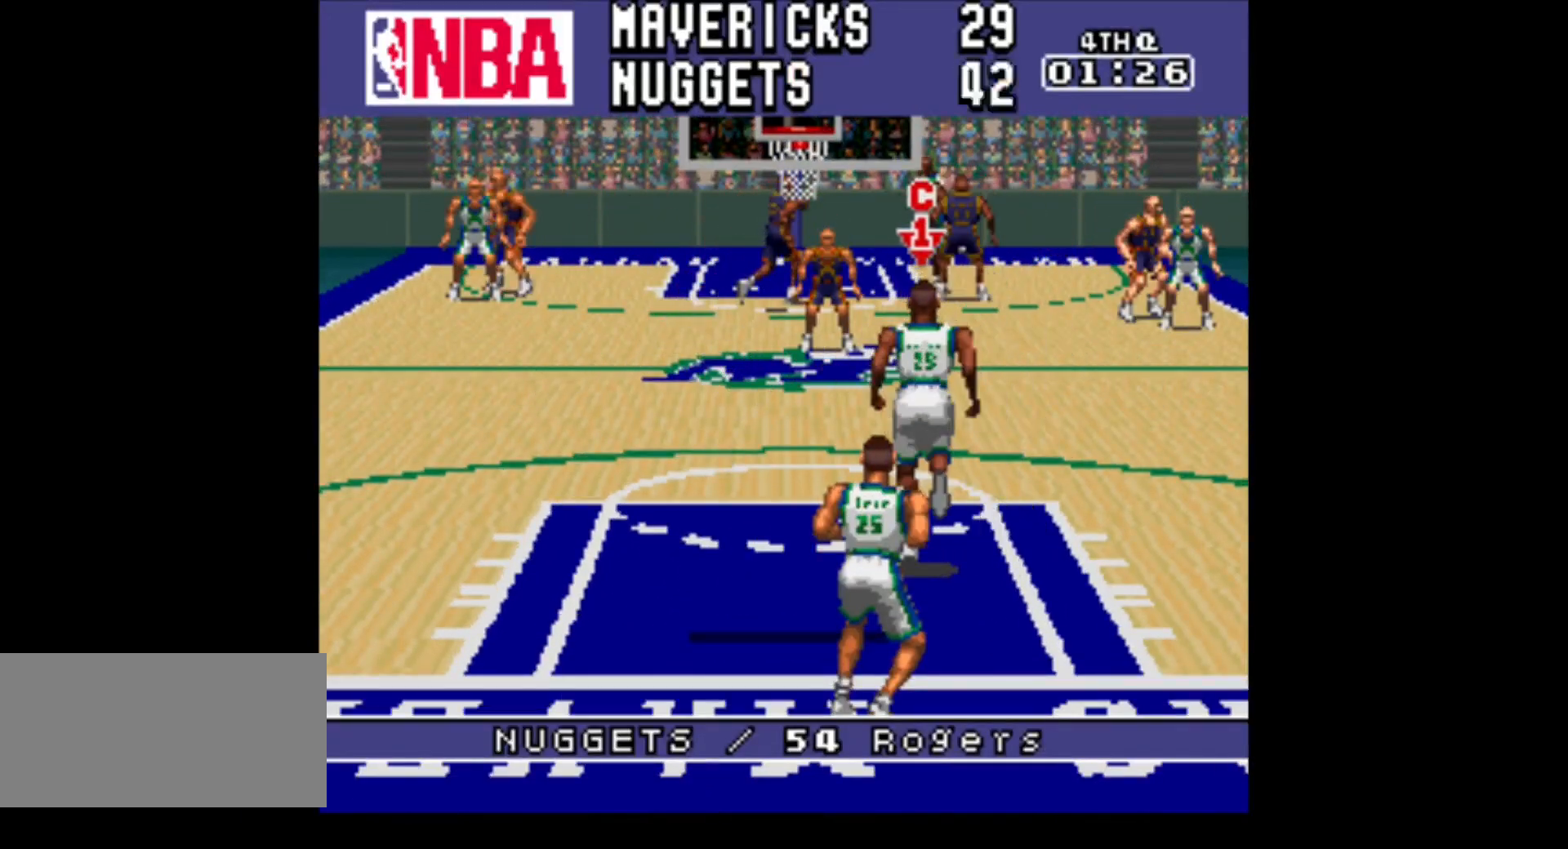
{"buttons": ["DPAD_UP"], "events": []}
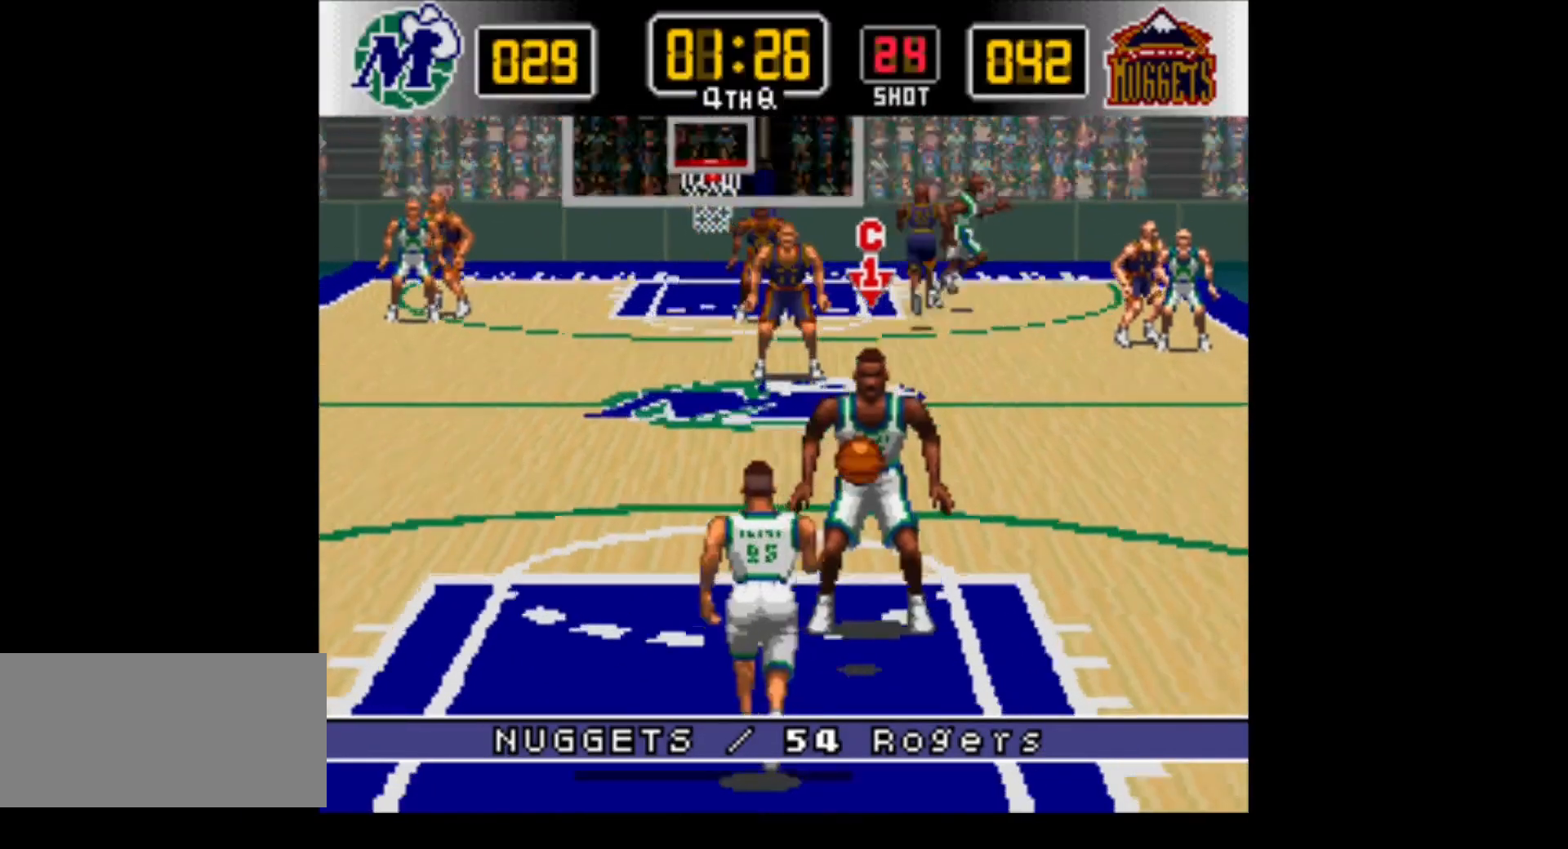
{"buttons": ["B", "DPAD_UP"], "events": [[500, "B", "down"]]}
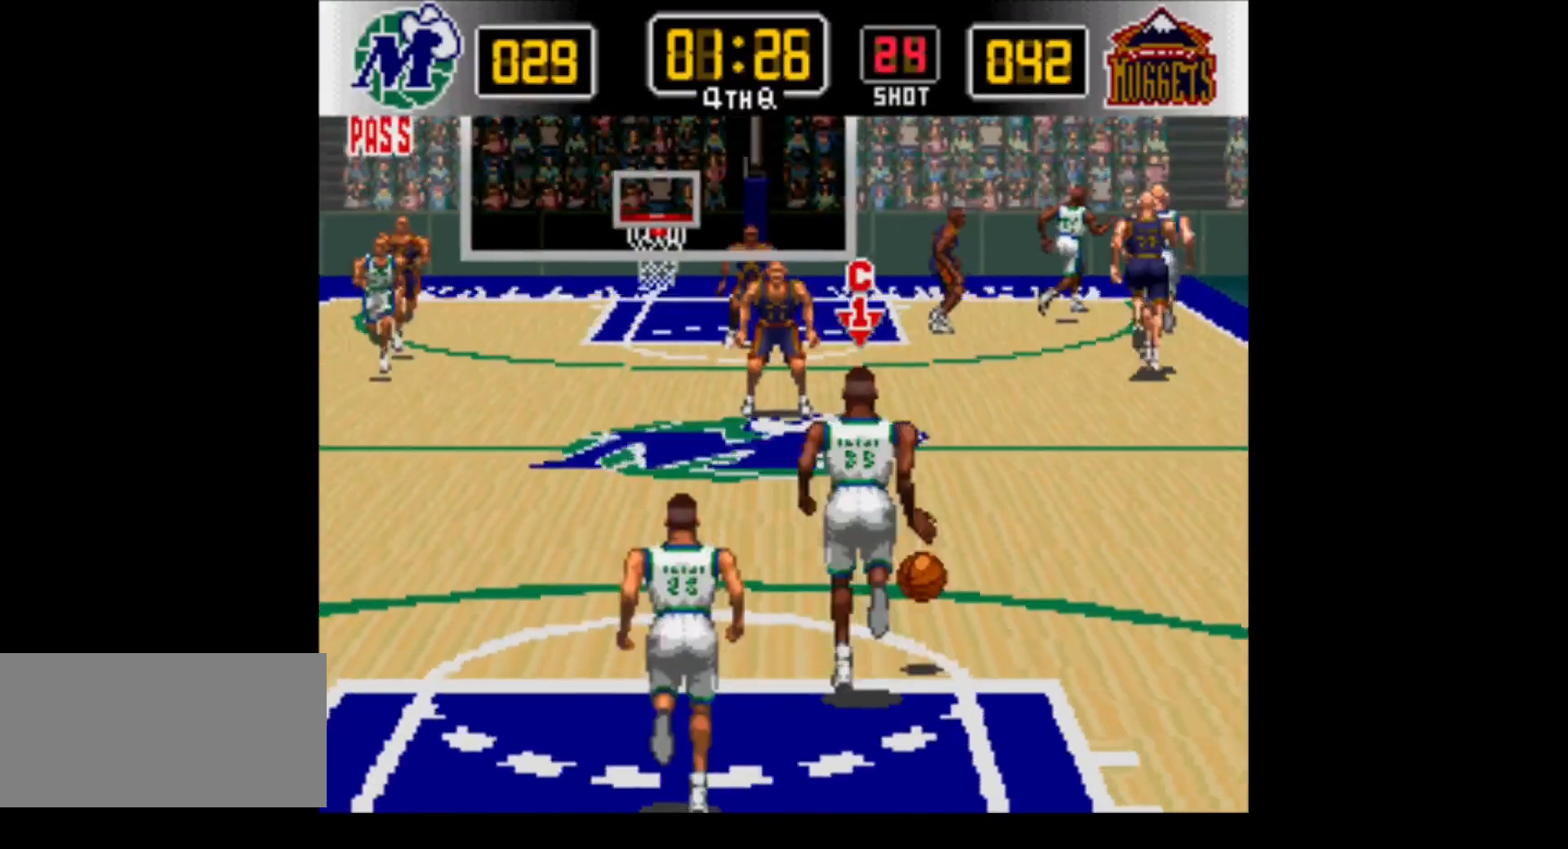
{"buttons": [], "events": [[100, "DPAD_UP", "up"], [200, "B", "up"]]}
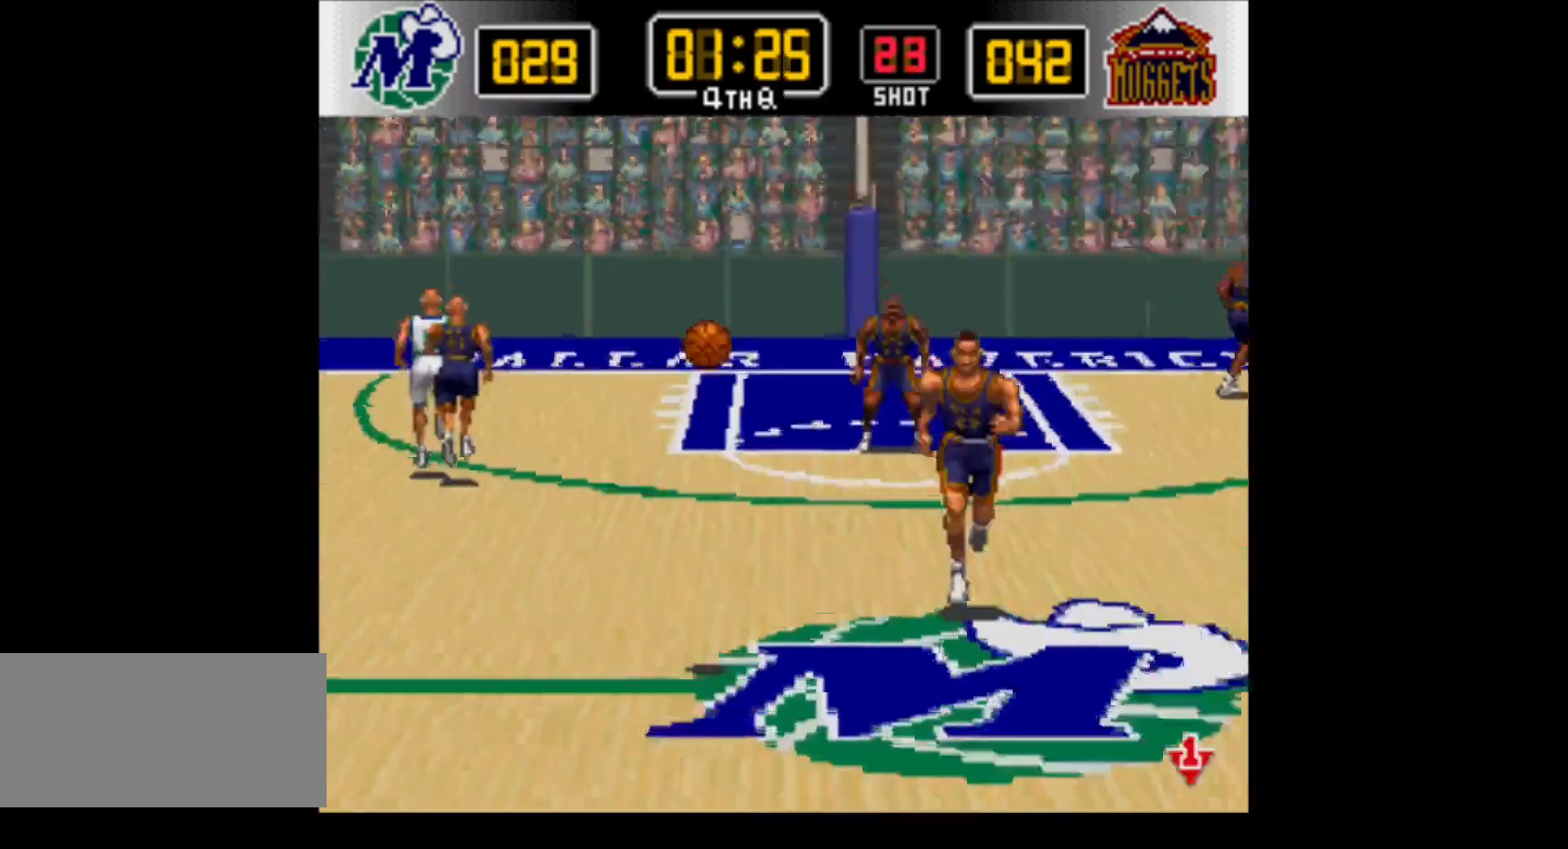
{"buttons": [], "events": []}
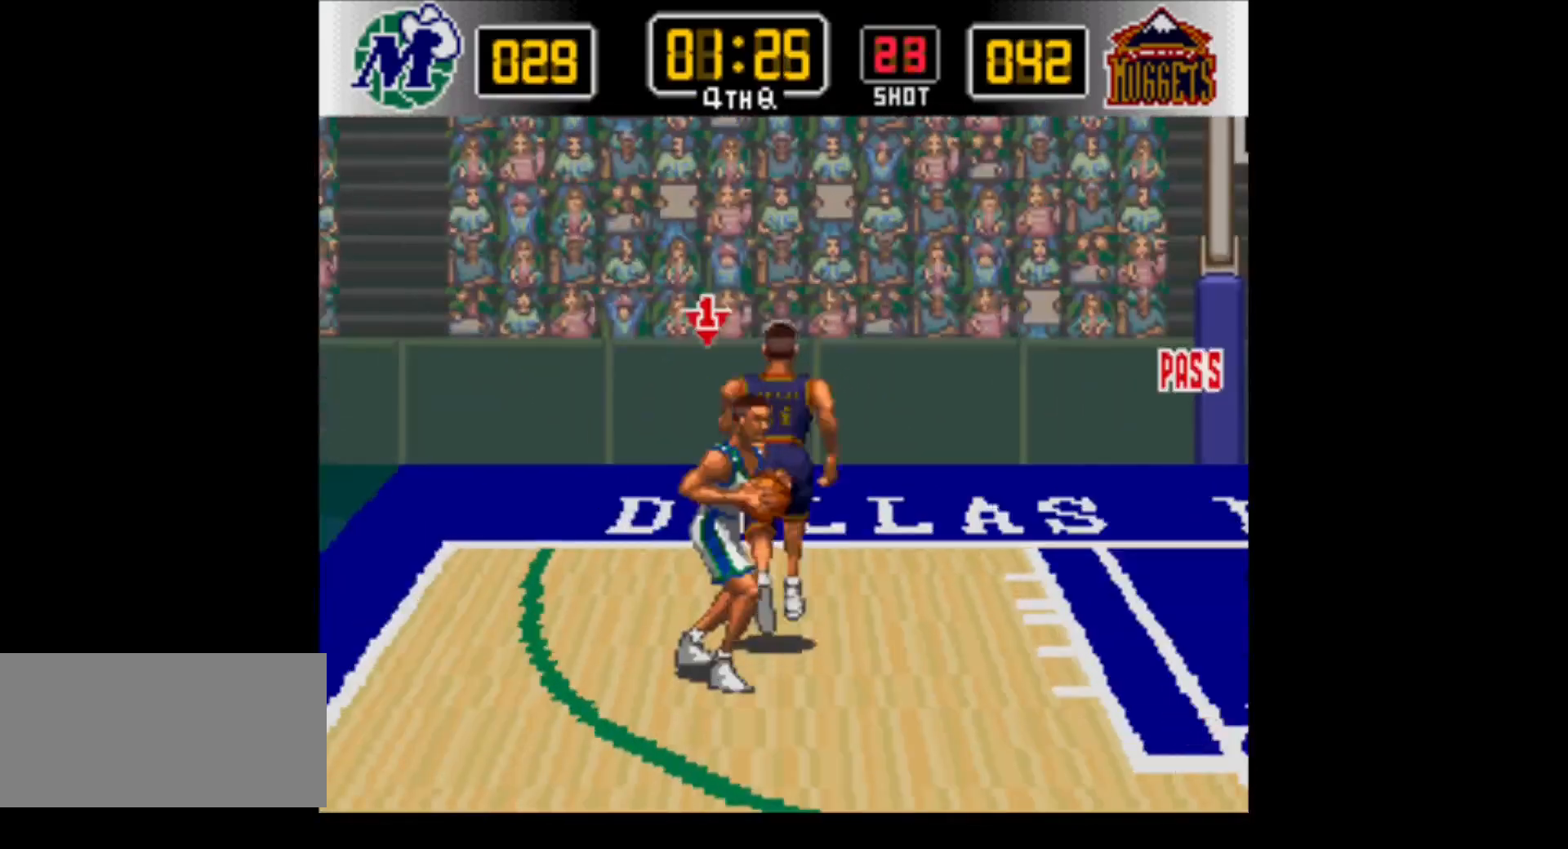
{"buttons": [], "events": [[67, "Y", "down"], [250, "Y", "up"]]}
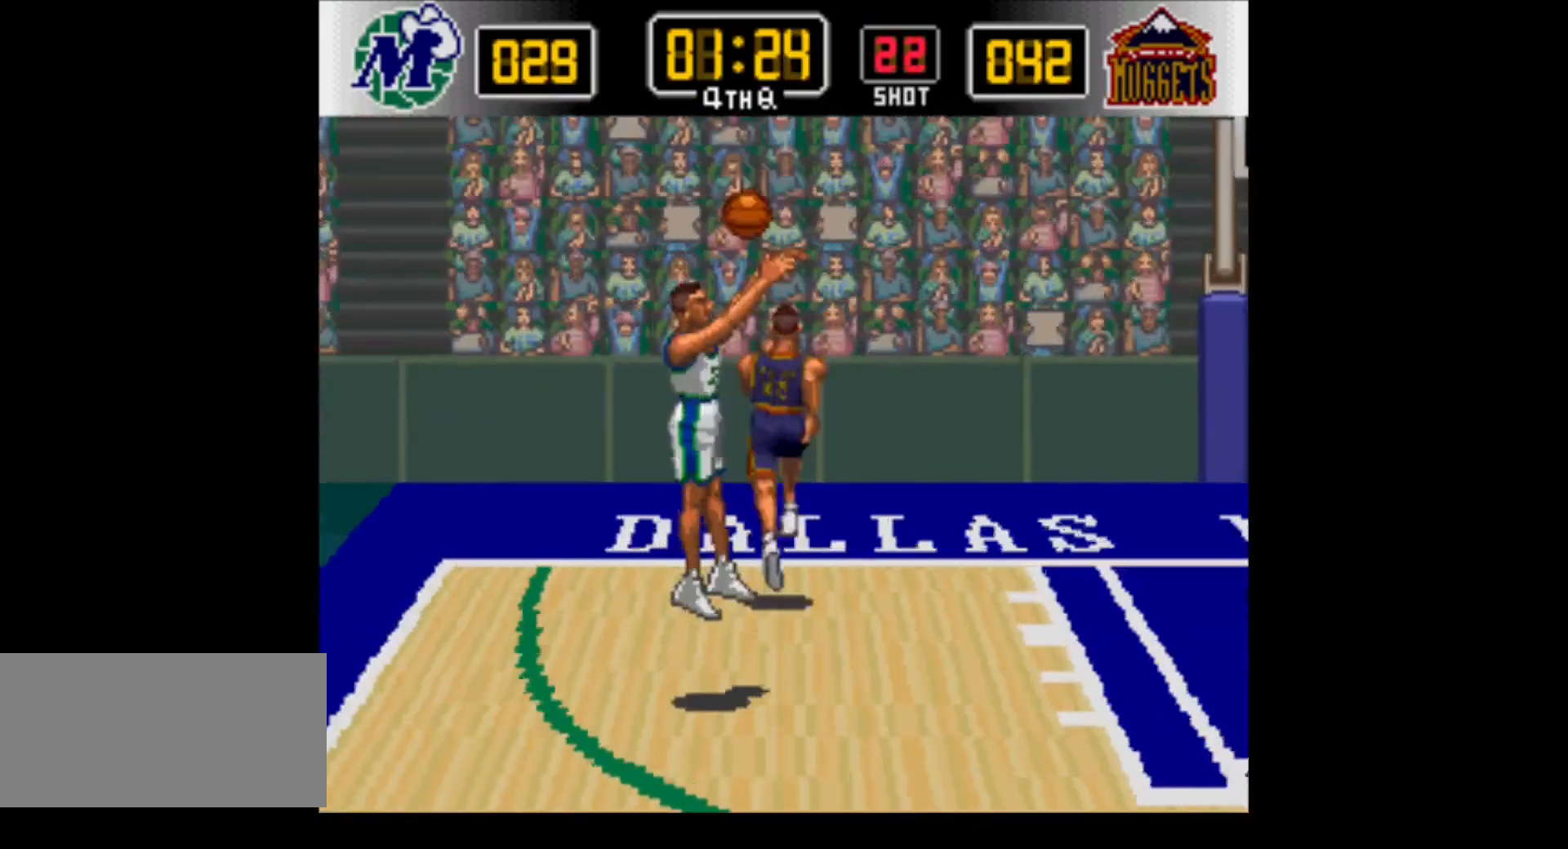
{"buttons": [], "events": []}
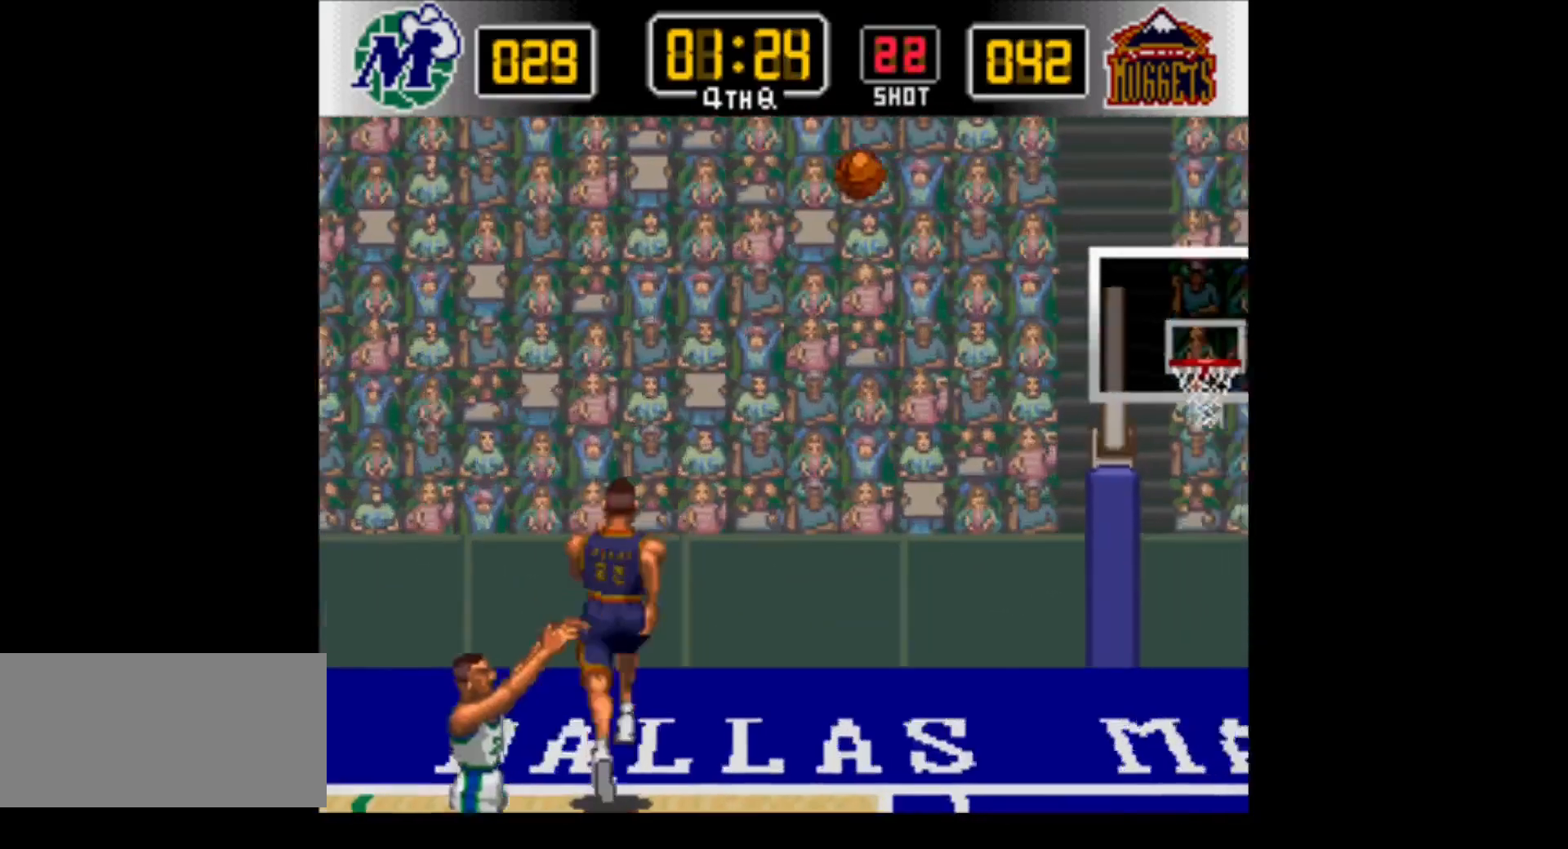
{"buttons": [], "events": []}
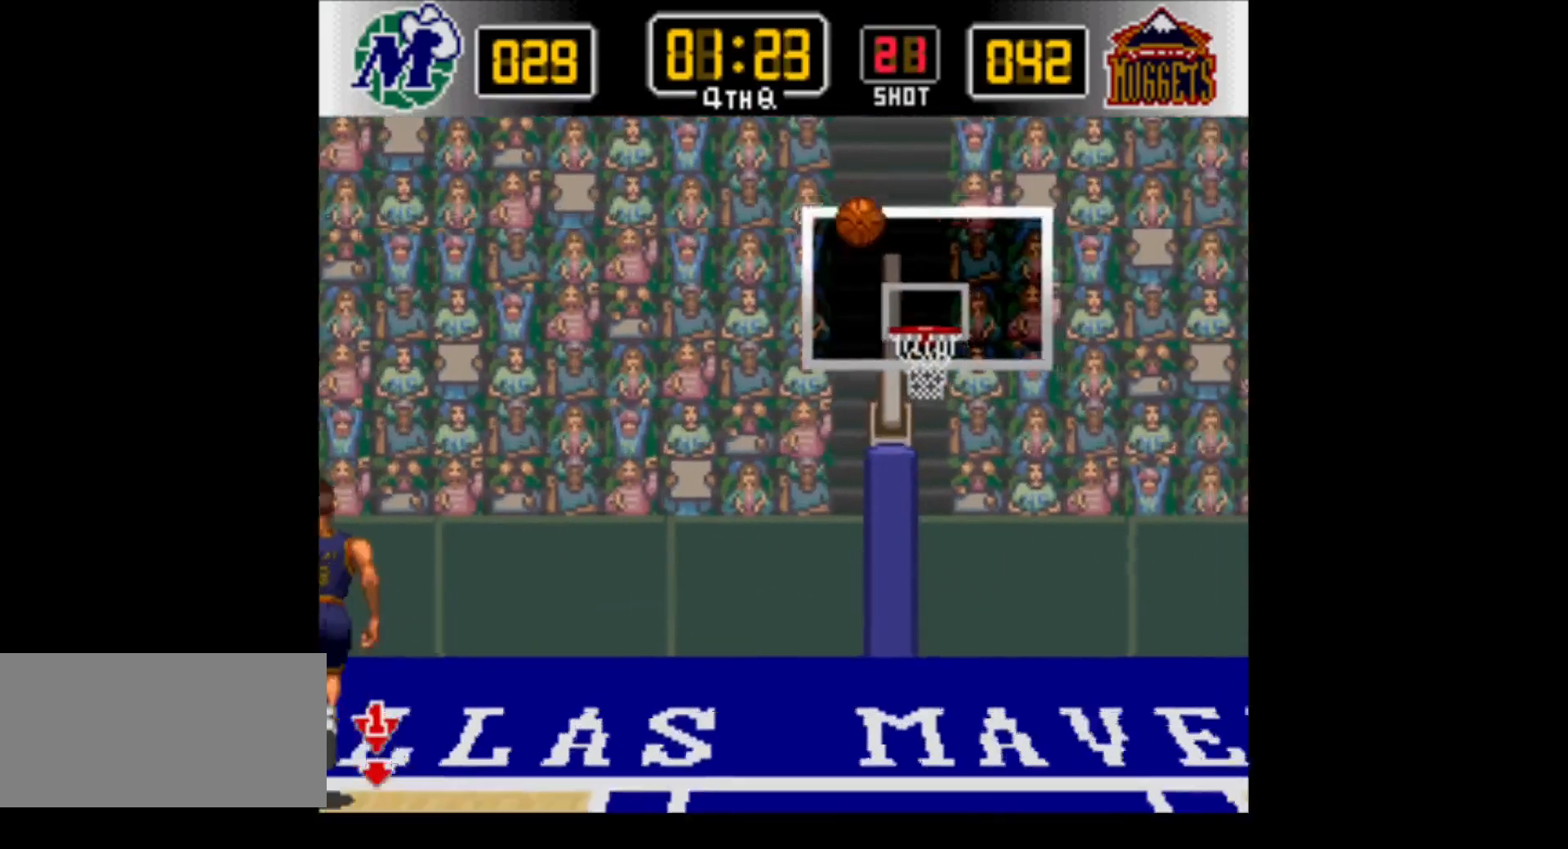
{"buttons": [], "events": []}